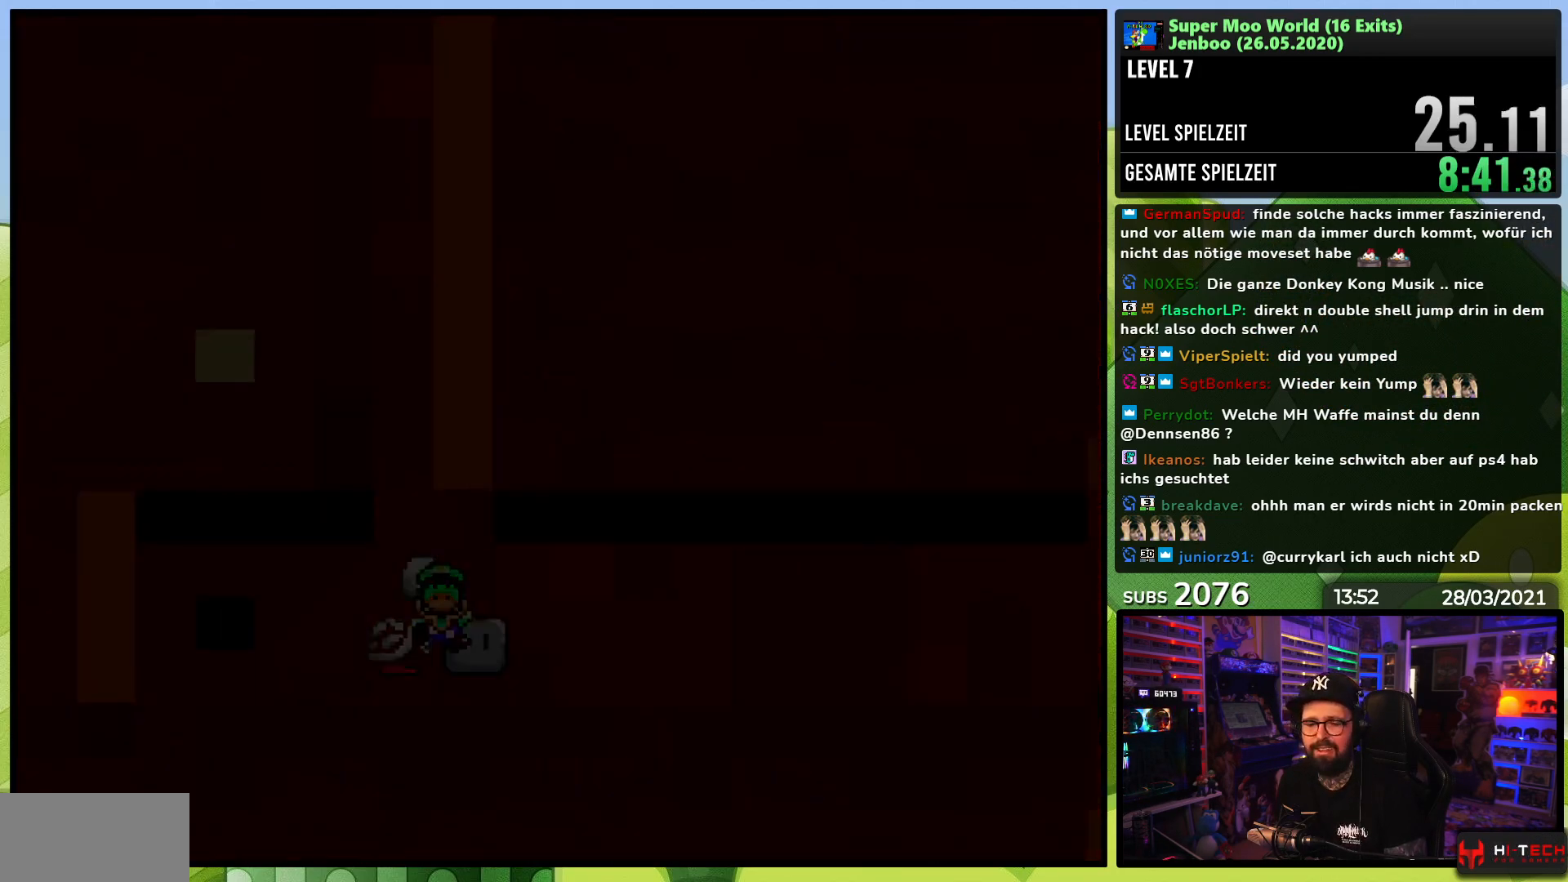
Gameplay with a controller (Nintendo layout); each line is a JSON object with the inputs held at the frame after it. "events" lists button and stick changes between this image and that frame as [ms after this image, input, new state], when the widget could be followed in between. Not read: L3 R3.
{"buttons": ["Y"], "events": [[233, "Y", "down"], [450, "B", "down"], [450, "Y", "up"], [467, "B", "up"], [467, "Y", "down"]]}
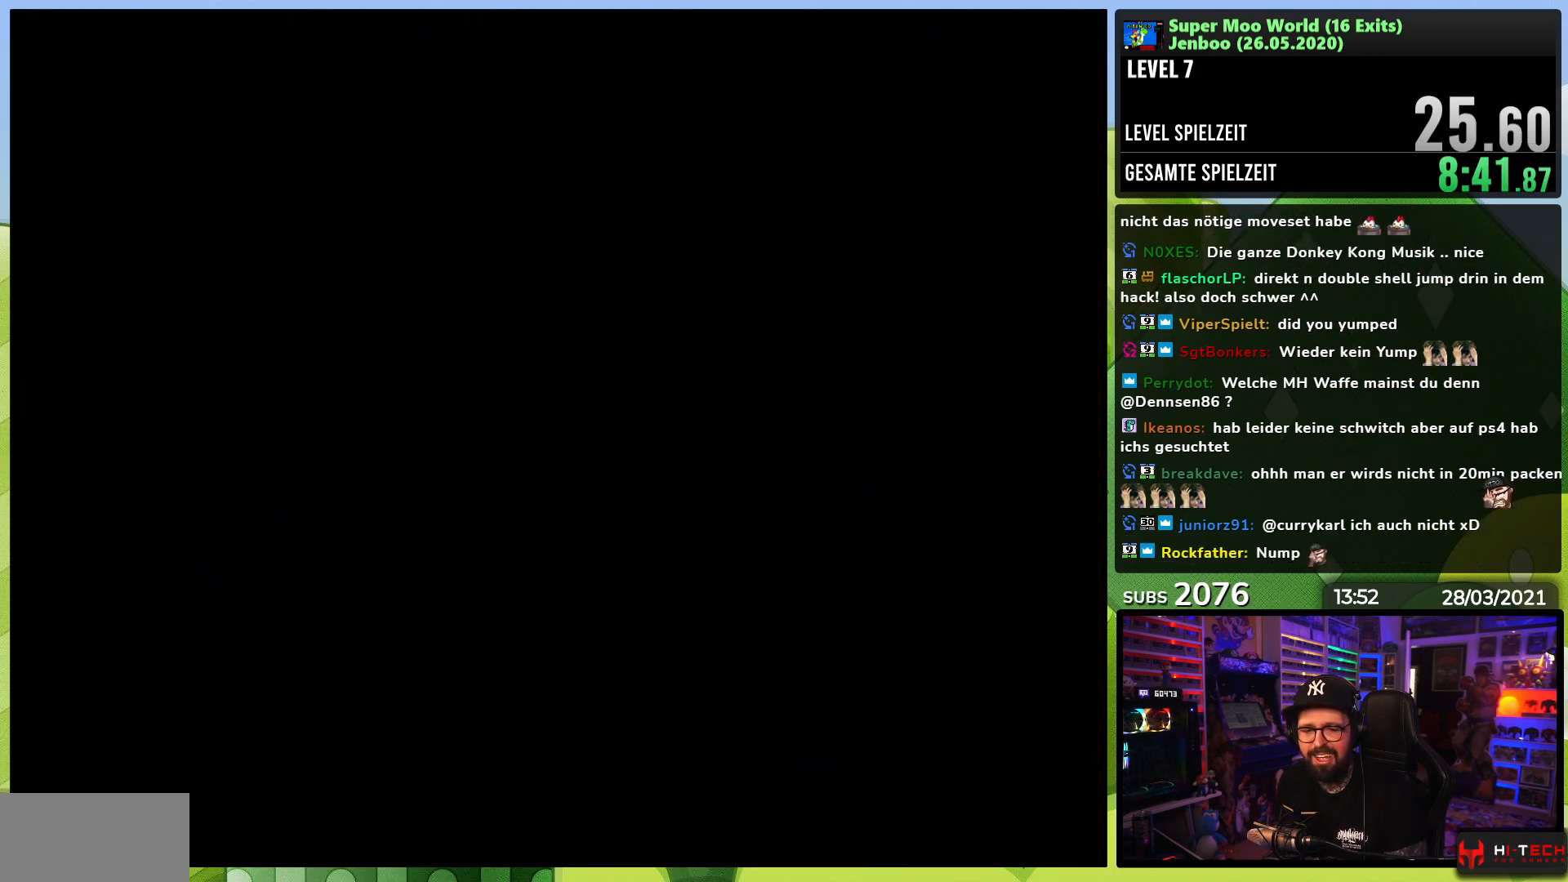
{"buttons": ["Y", "DPAD_RIGHT"], "events": [[83, "DPAD_RIGHT", "down"], [233, "DPAD_LEFT", "down"], [250, "DPAD_LEFT", "up"], [317, "DPAD_LEFT", "down"], [333, "DPAD_LEFT", "up"]]}
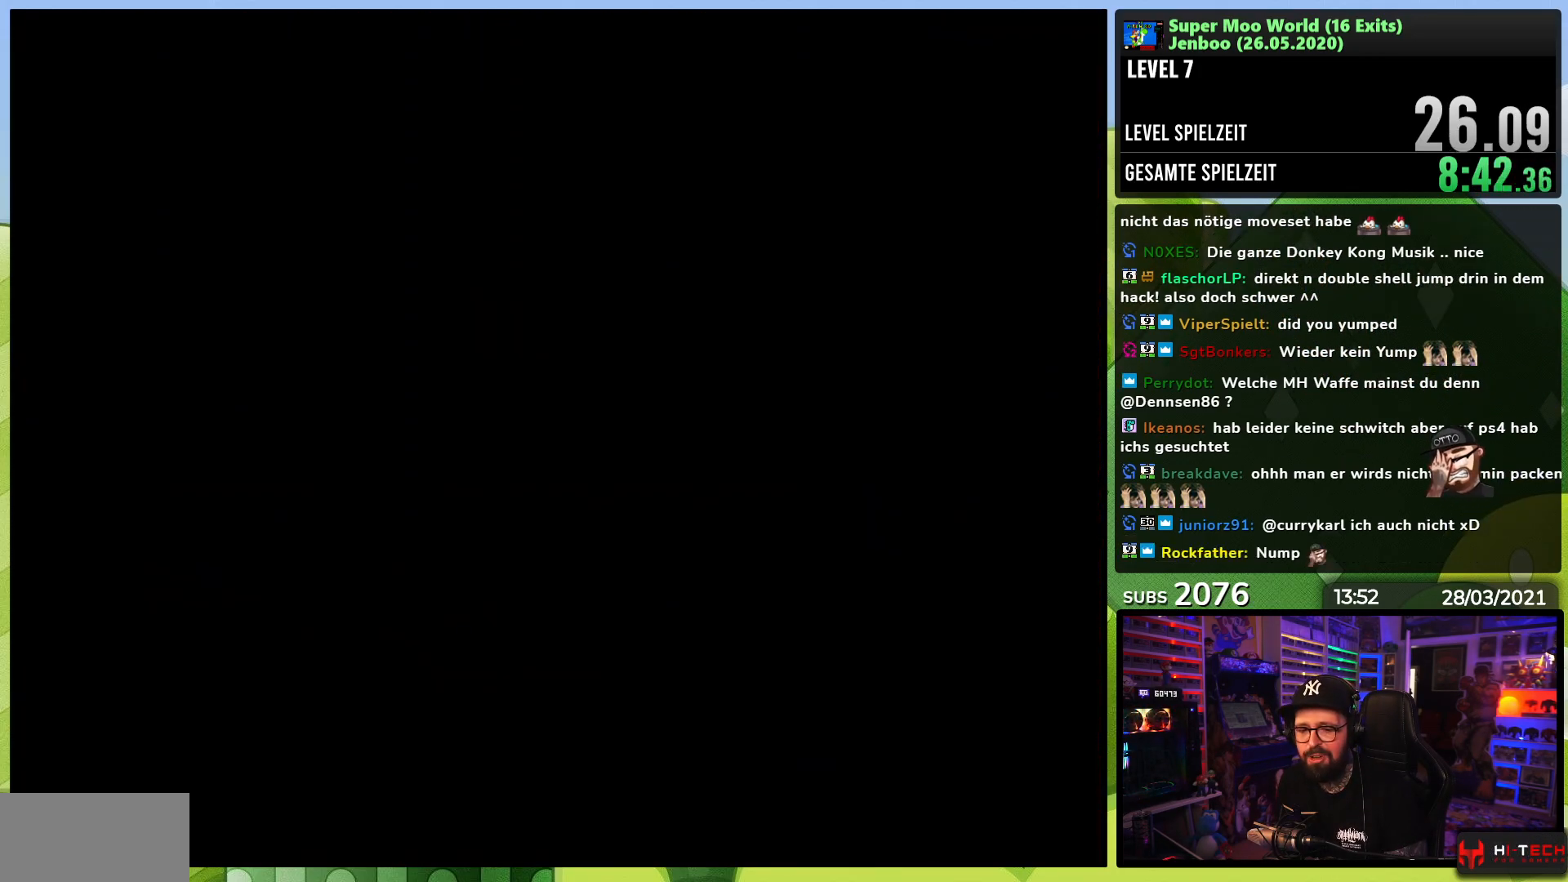
{"buttons": ["Y", "DPAD_RIGHT"], "events": []}
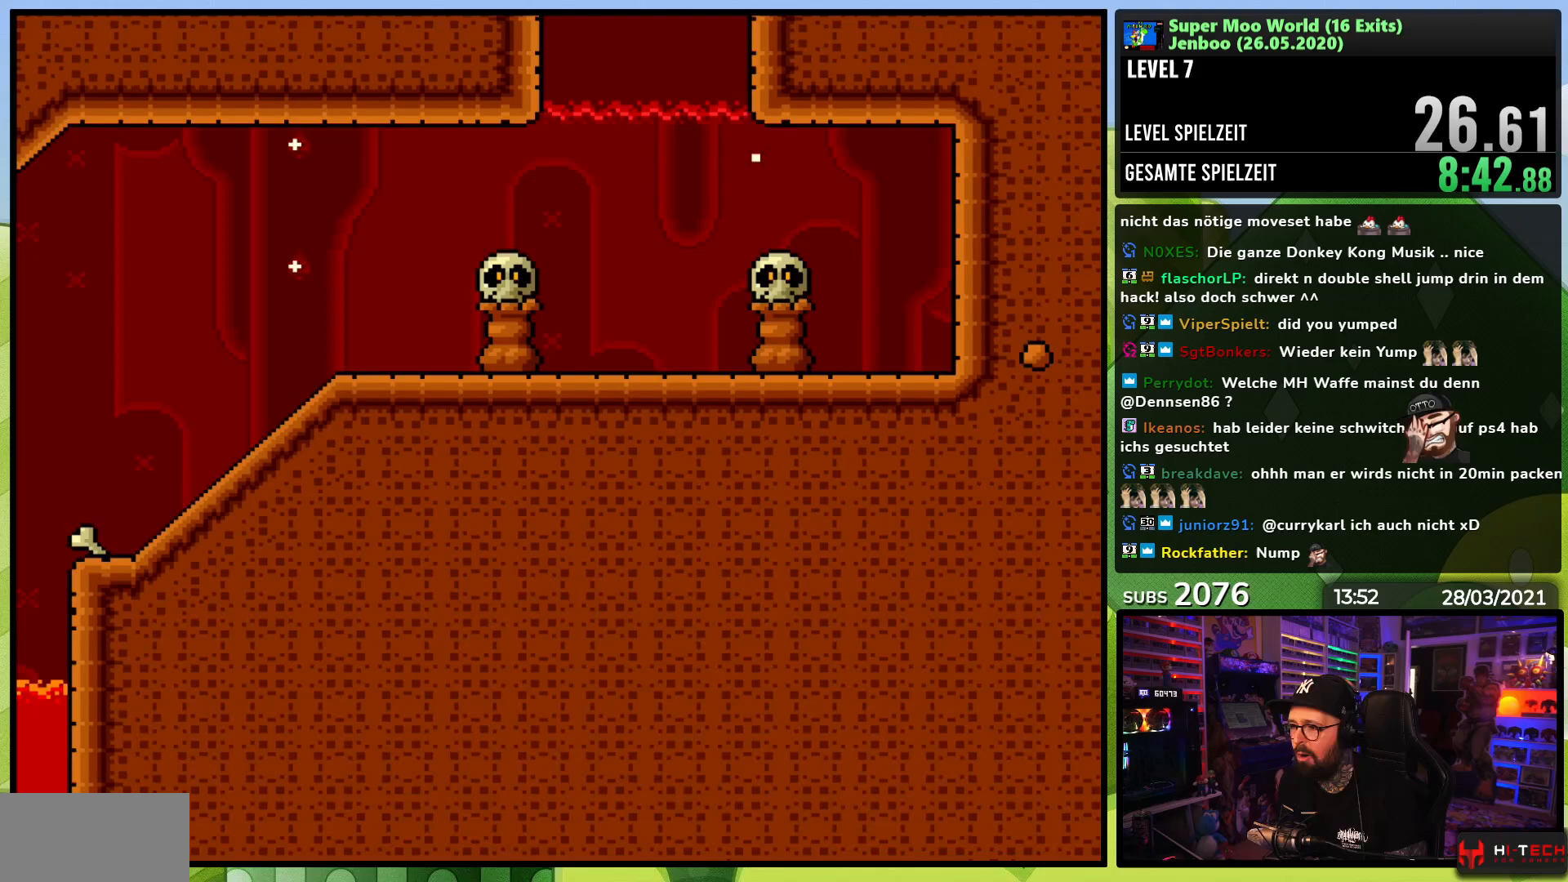
{"buttons": ["Y", "DPAD_RIGHT"], "events": [[133, "DPAD_LEFT", "down"], [133, "Y", "up"], [150, "DPAD_LEFT", "up"], [150, "Y", "down"], [250, "DPAD_RIGHT", "up"], [267, "DPAD_LEFT", "down"], [417, "DPAD_LEFT", "up"], [433, "DPAD_RIGHT", "down"]]}
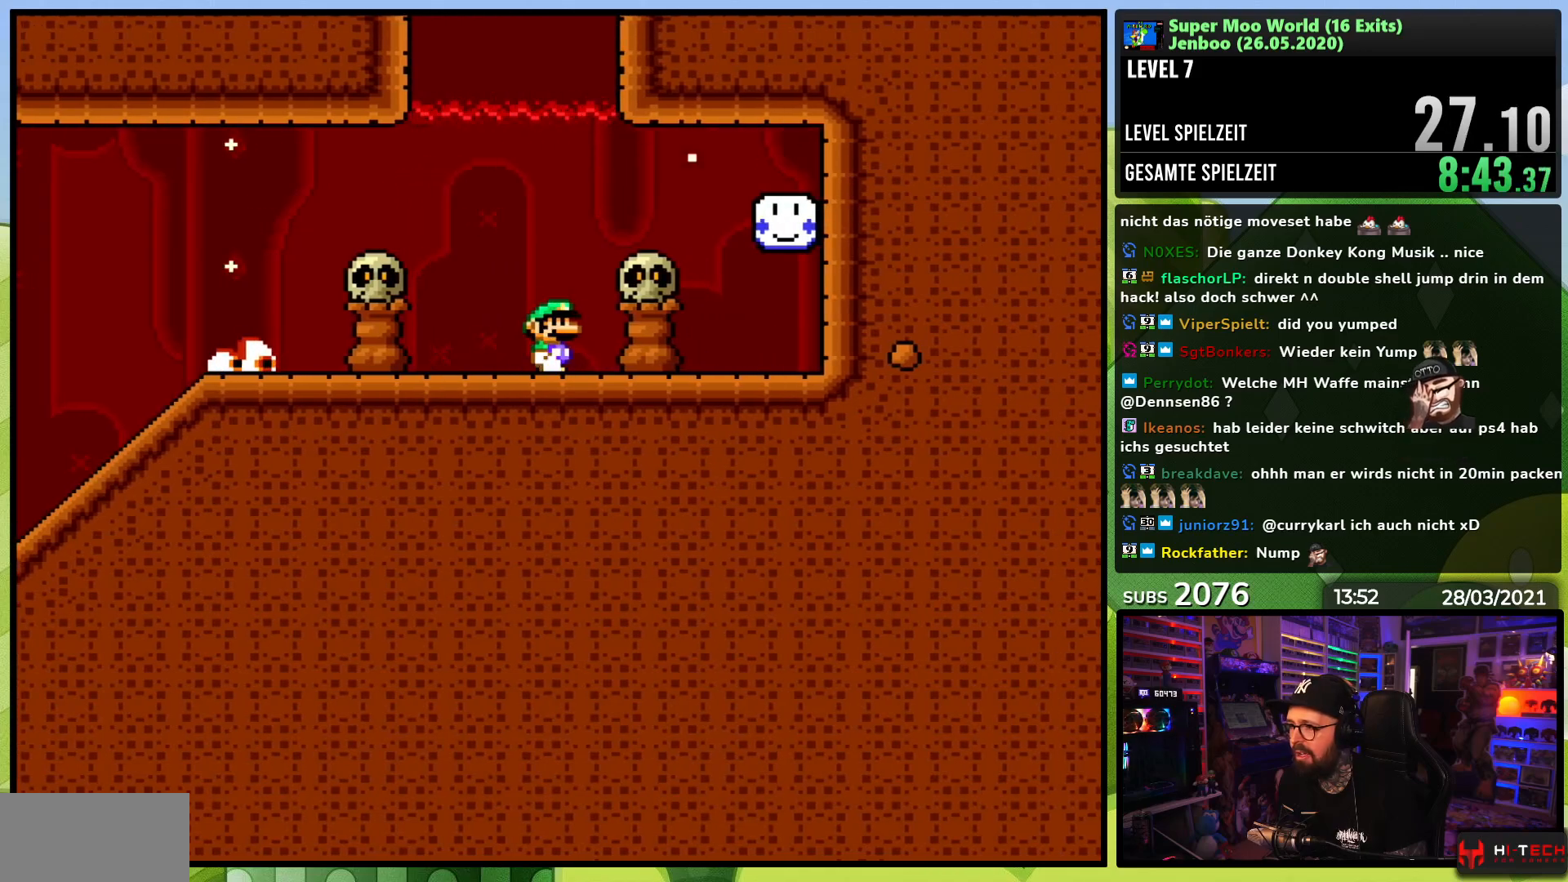
{"buttons": ["Y", "DPAD_RIGHT"], "events": []}
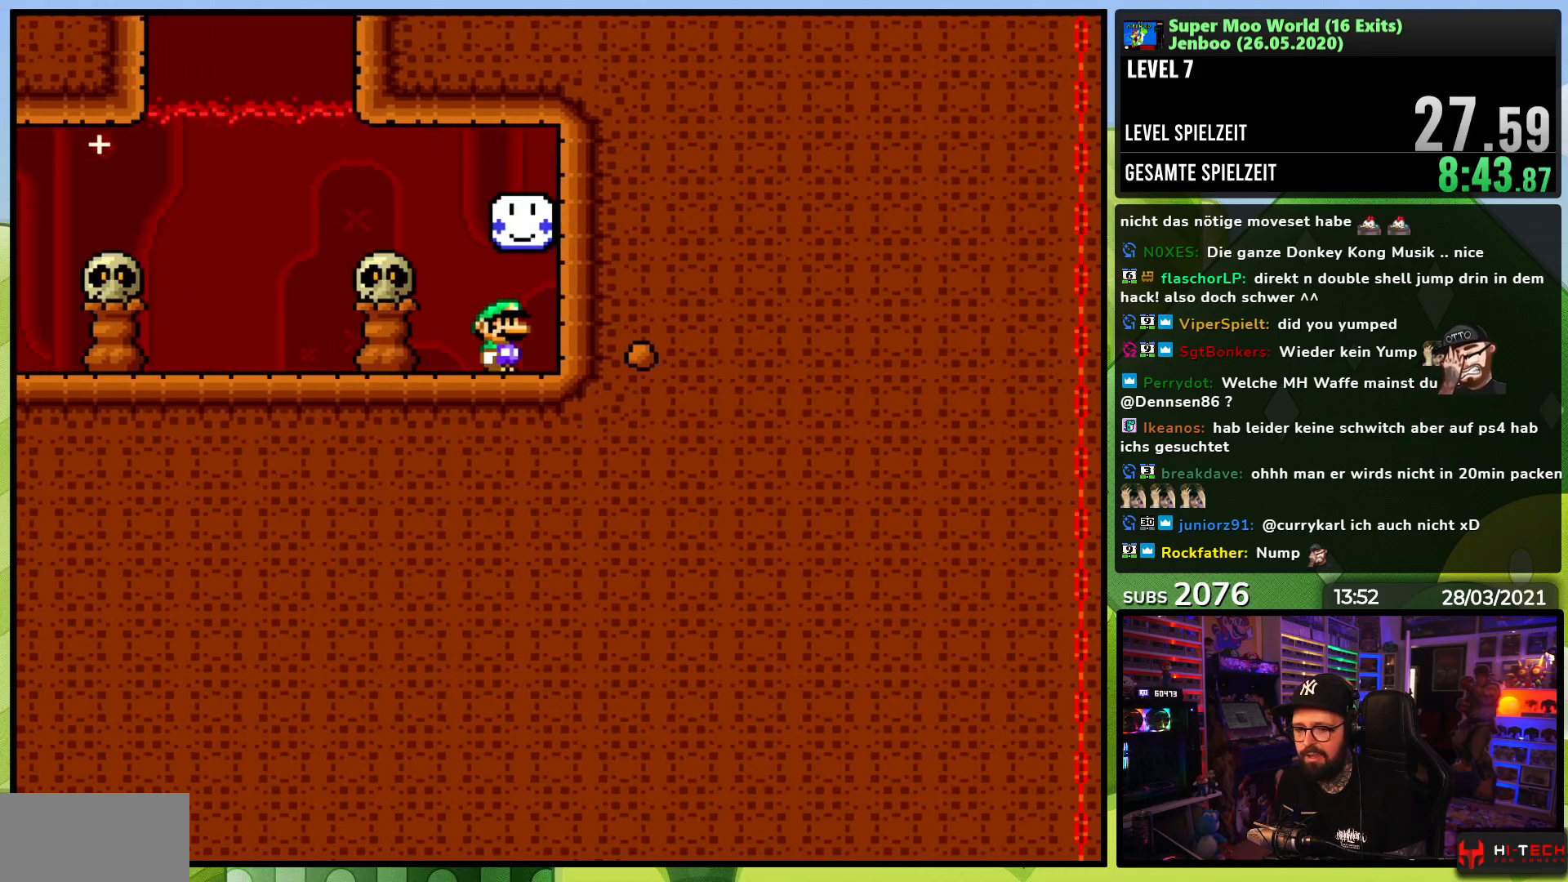
{"buttons": ["Y", "DPAD_RIGHT"], "events": []}
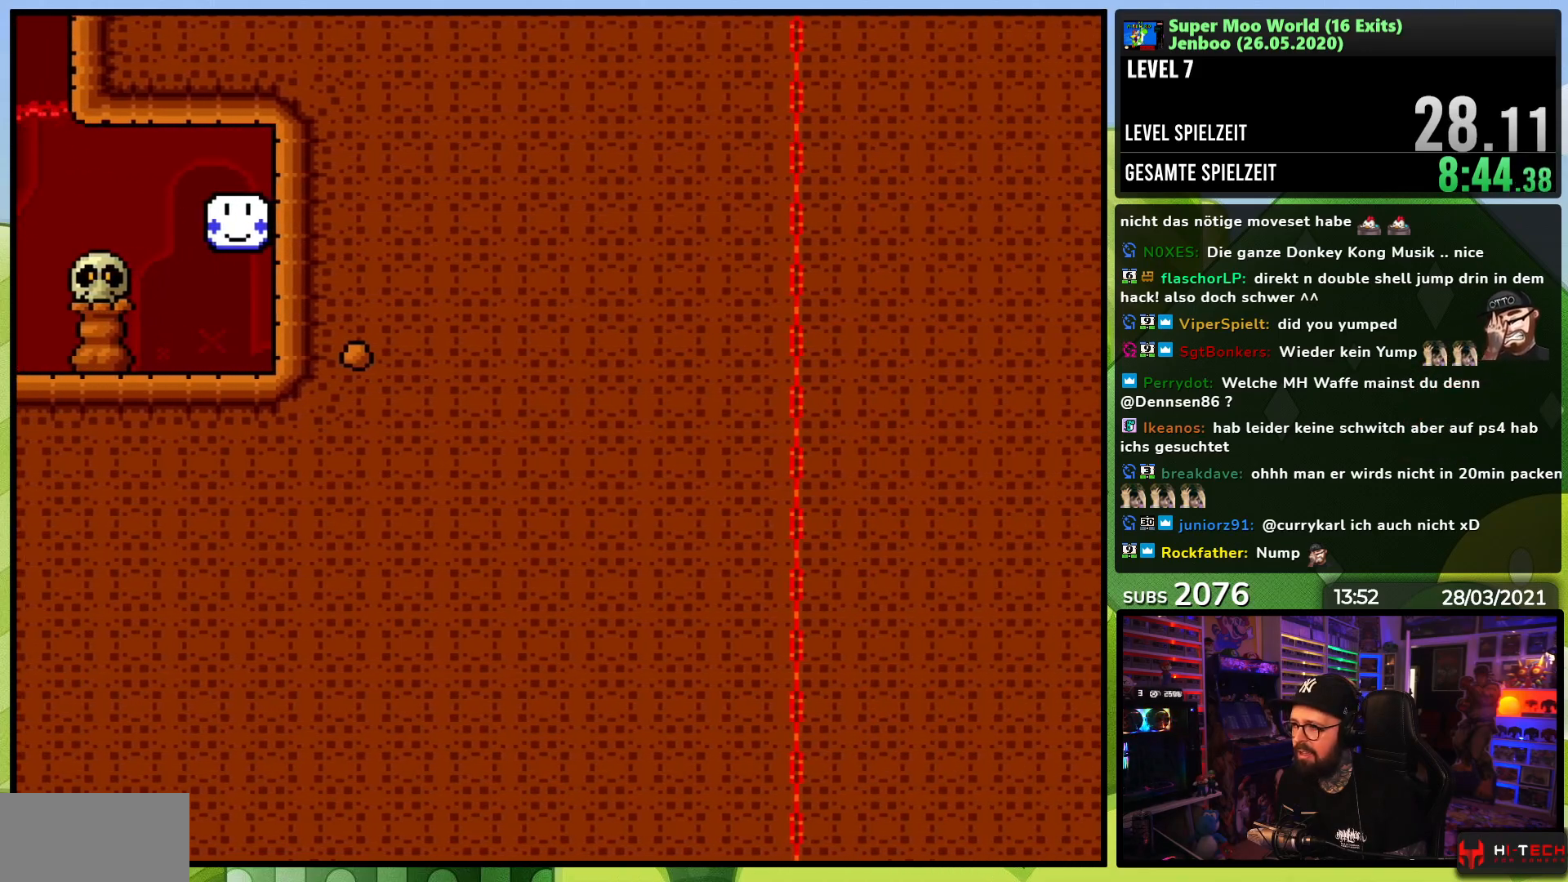
{"buttons": ["Y", "DPAD_RIGHT"], "events": []}
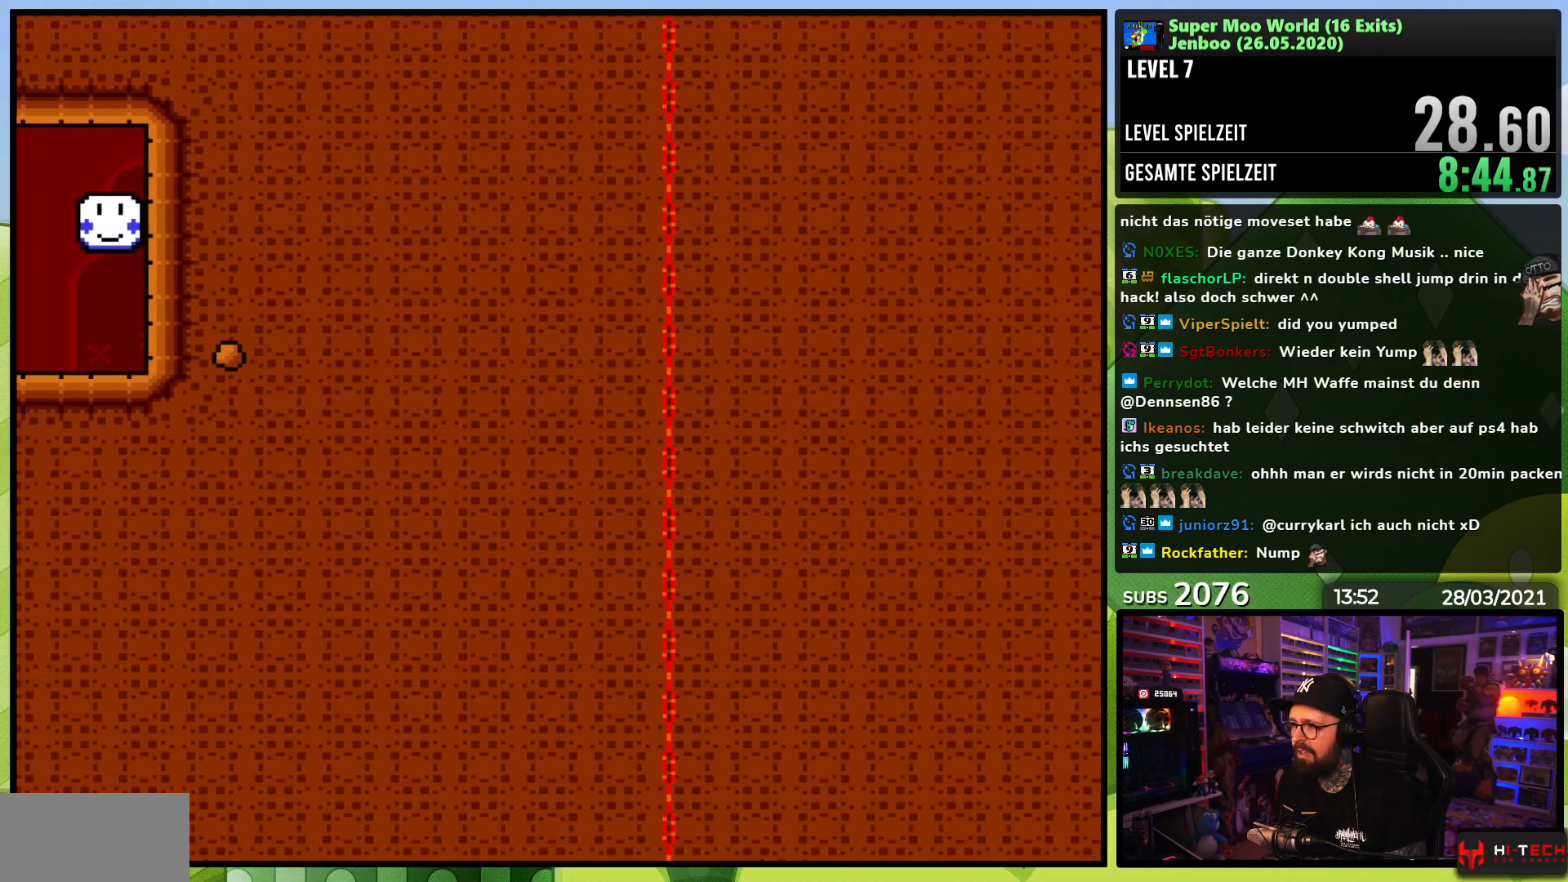
{"buttons": [], "events": [[433, "Y", "up"], [467, "DPAD_RIGHT", "up"]]}
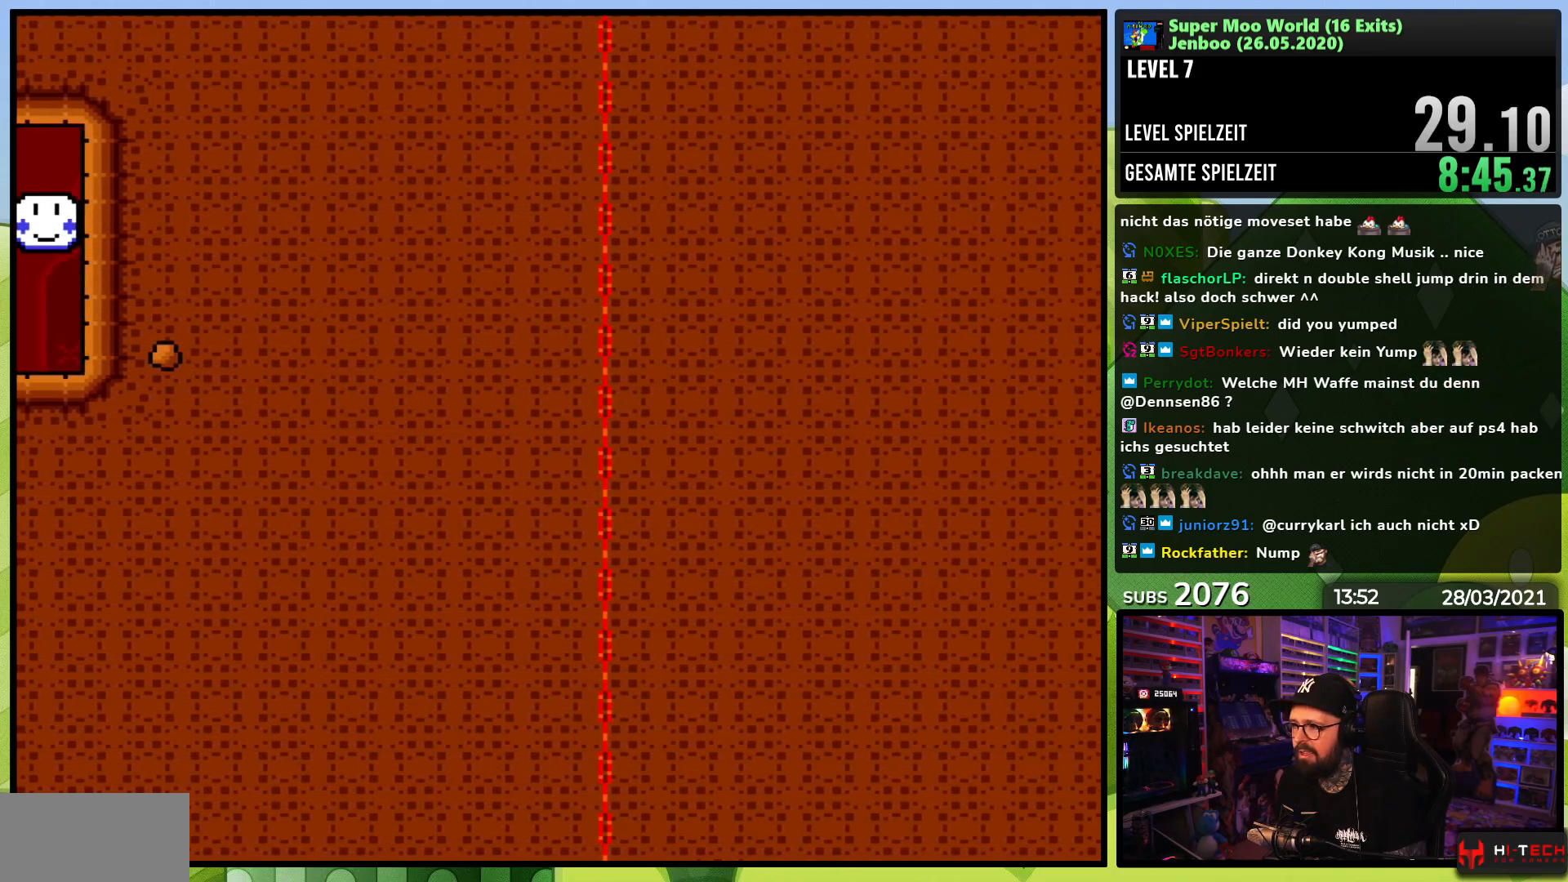
{"buttons": [], "events": [[67, "B", "down"], [83, "Y", "down"], [183, "B", "up"], [200, "Y", "up"], [300, "B", "down"], [317, "Y", "down"], [417, "B", "up"], [433, "Y", "up"]]}
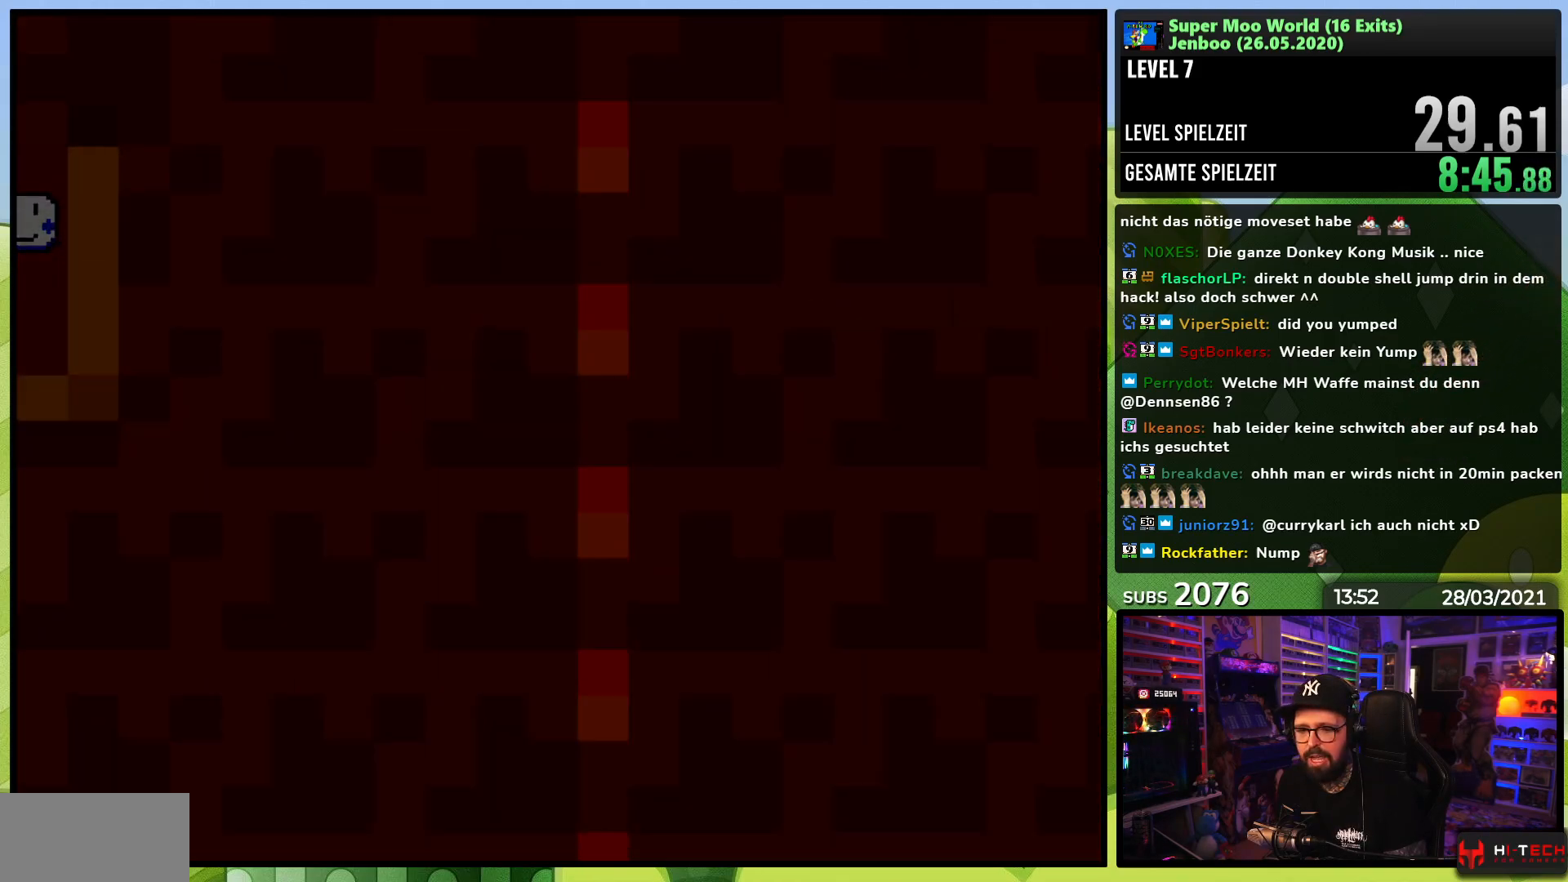
{"buttons": [], "events": [[67, "Y", "down"], [200, "Y", "up"]]}
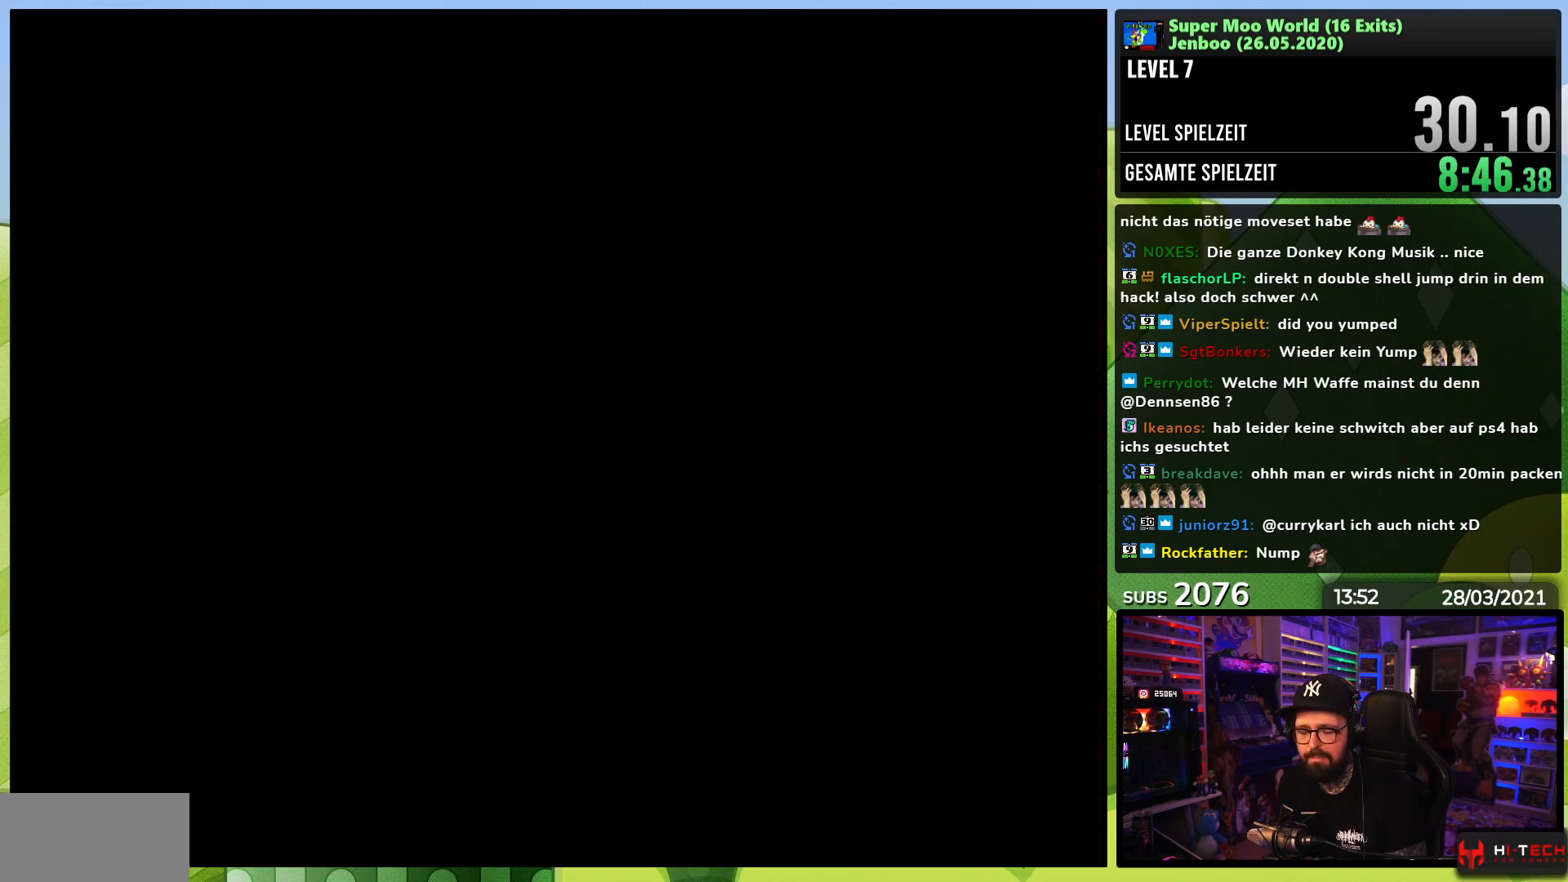
{"buttons": [], "events": []}
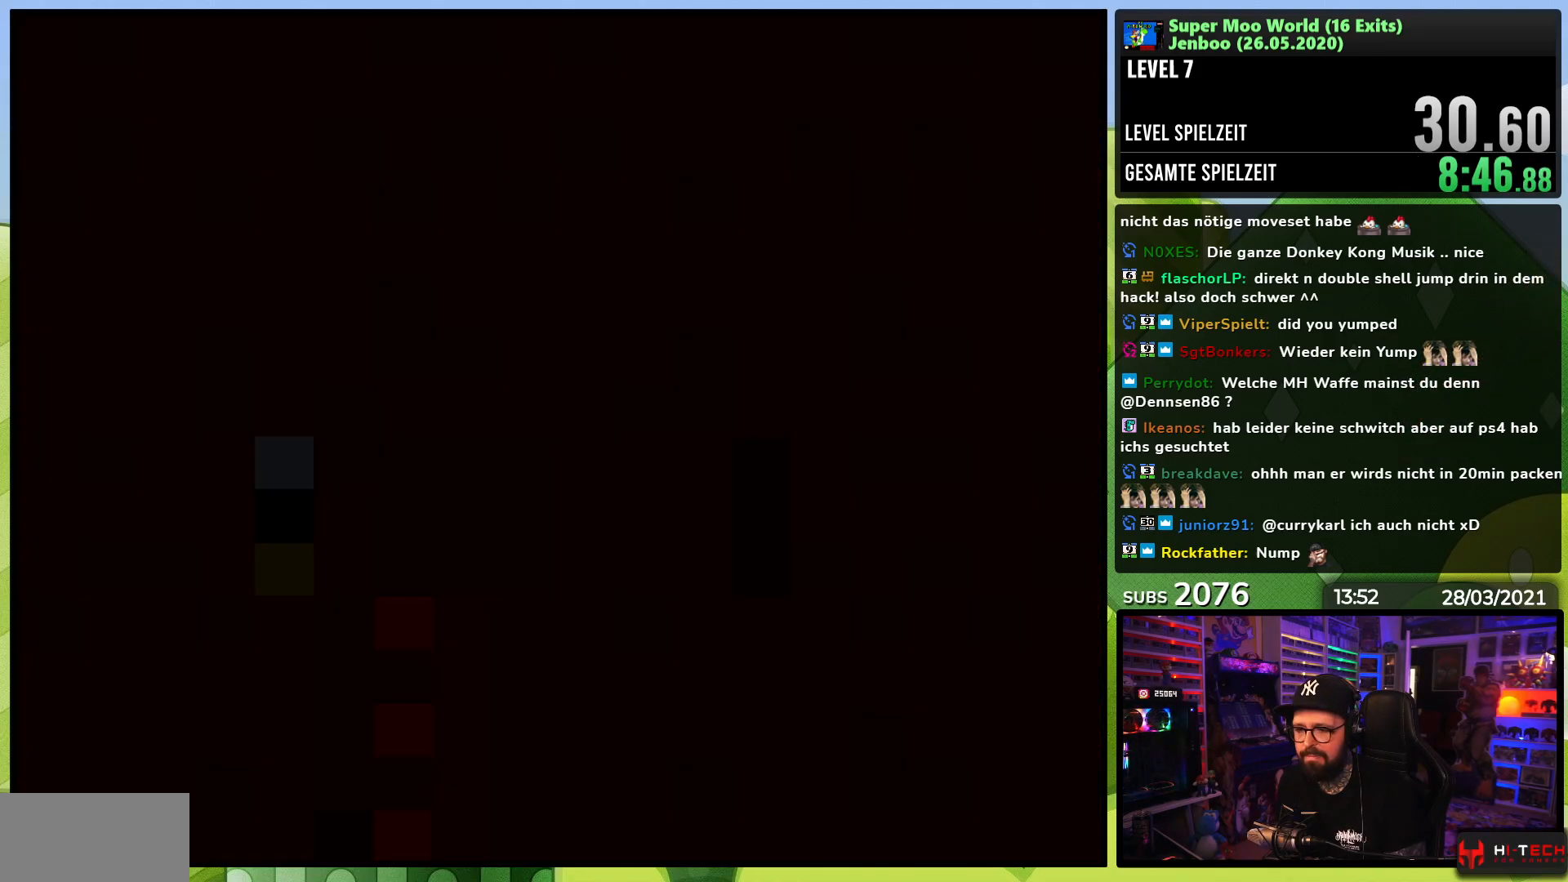
{"buttons": ["Y", "DPAD_RIGHT"], "events": [[183, "DPAD_RIGHT", "down"], [233, "Y", "down"]]}
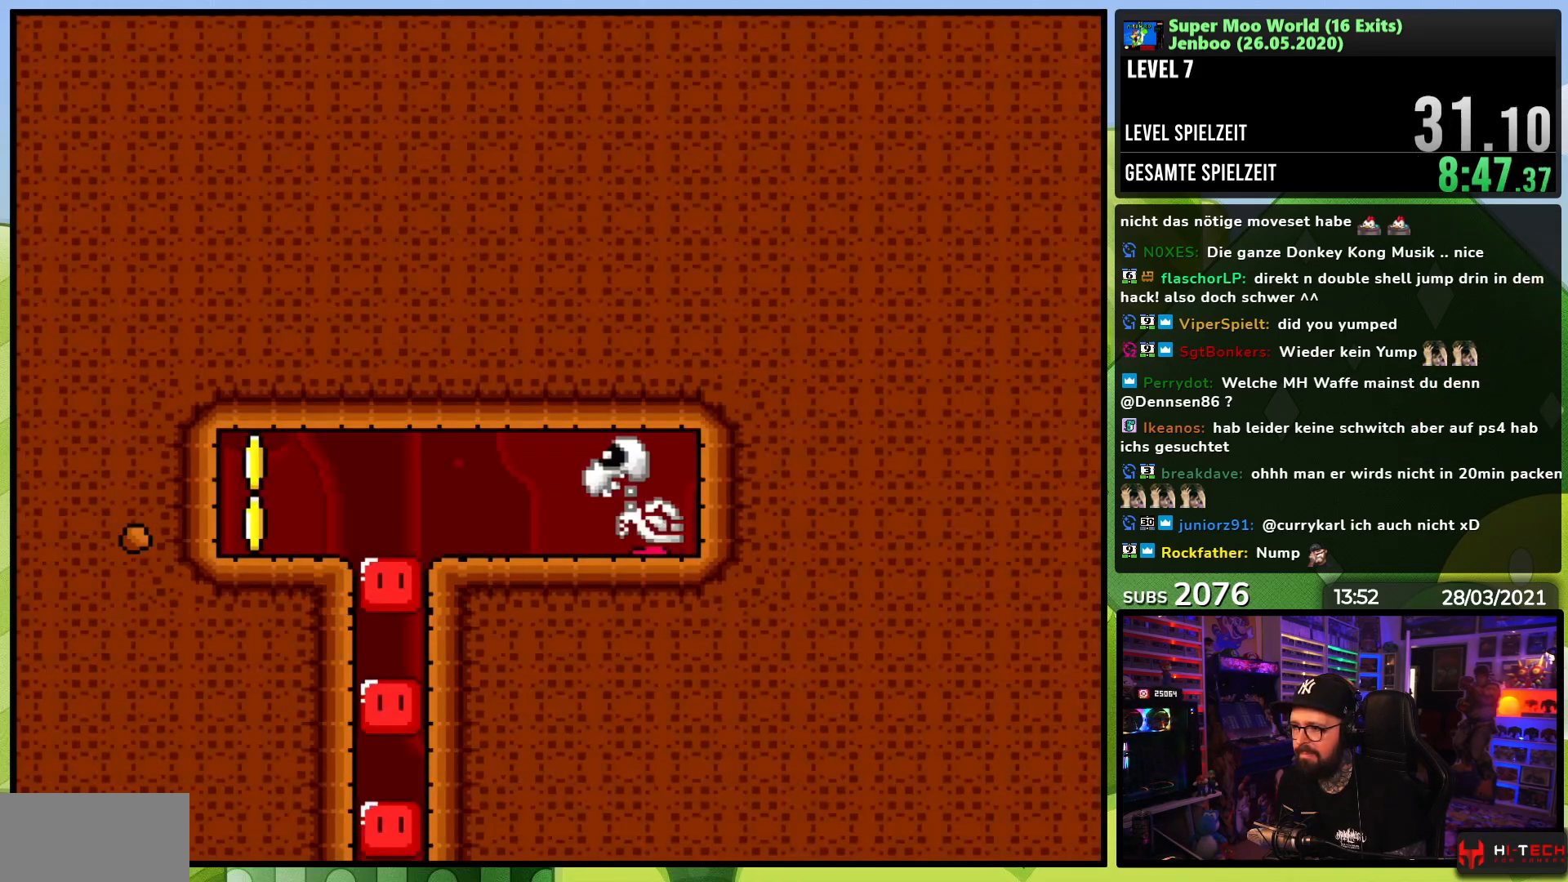
{"buttons": ["Y", "DPAD_RIGHT"], "events": []}
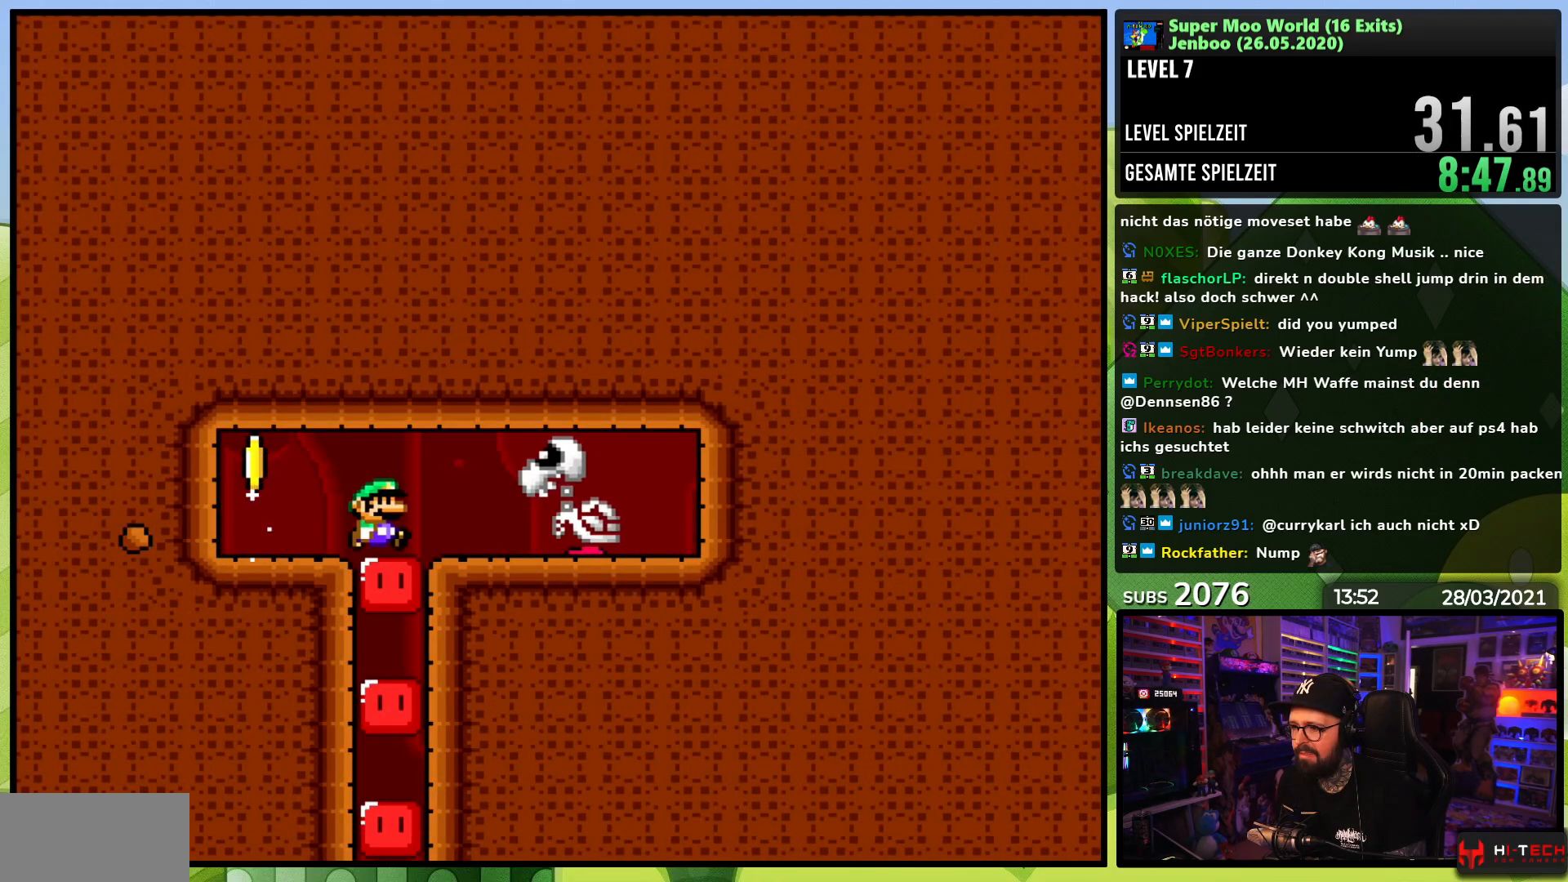
{"buttons": ["DPAD_RIGHT"], "events": [[17, "Y", "up"], [50, "DPAD_RIGHT", "up"], [50, "DPAD_UP", "down"], [67, "DPAD_LEFT", "down"], [100, "Y", "down"], [150, "DPAD_UP", "up"], [467, "DPAD_LEFT", "up"], [483, "DPAD_RIGHT", "down"], [483, "Y", "up"]]}
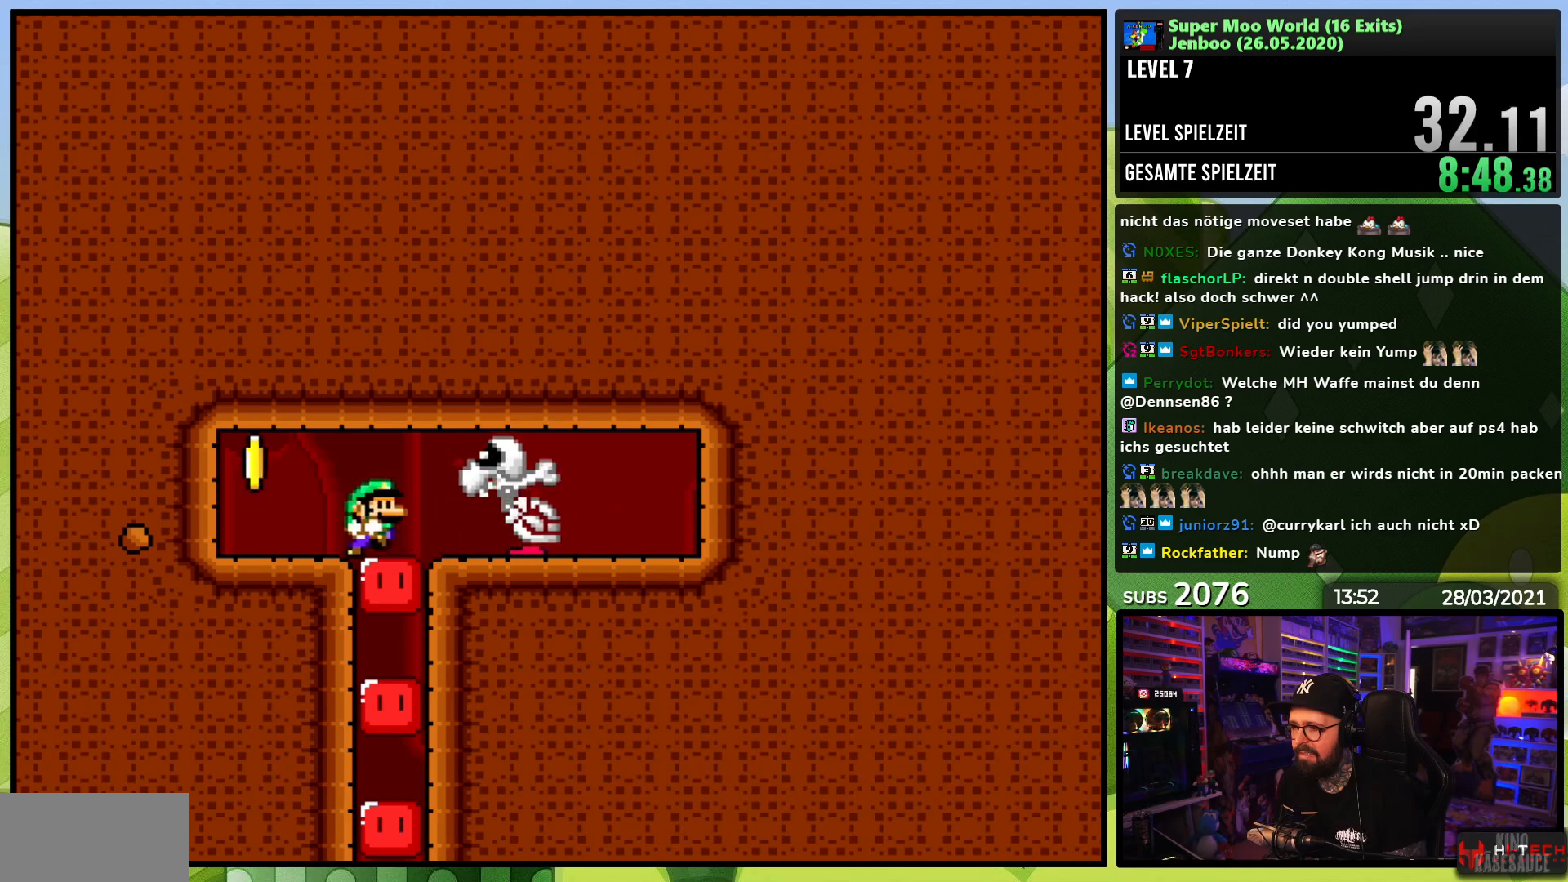
{"buttons": ["Y"], "events": [[33, "Y", "down"], [117, "DPAD_RIGHT", "up"], [133, "Y", "up"], [200, "Y", "down"], [300, "Y", "up"], [367, "DPAD_RIGHT", "down"], [417, "Y", "down"], [467, "DPAD_RIGHT", "up"]]}
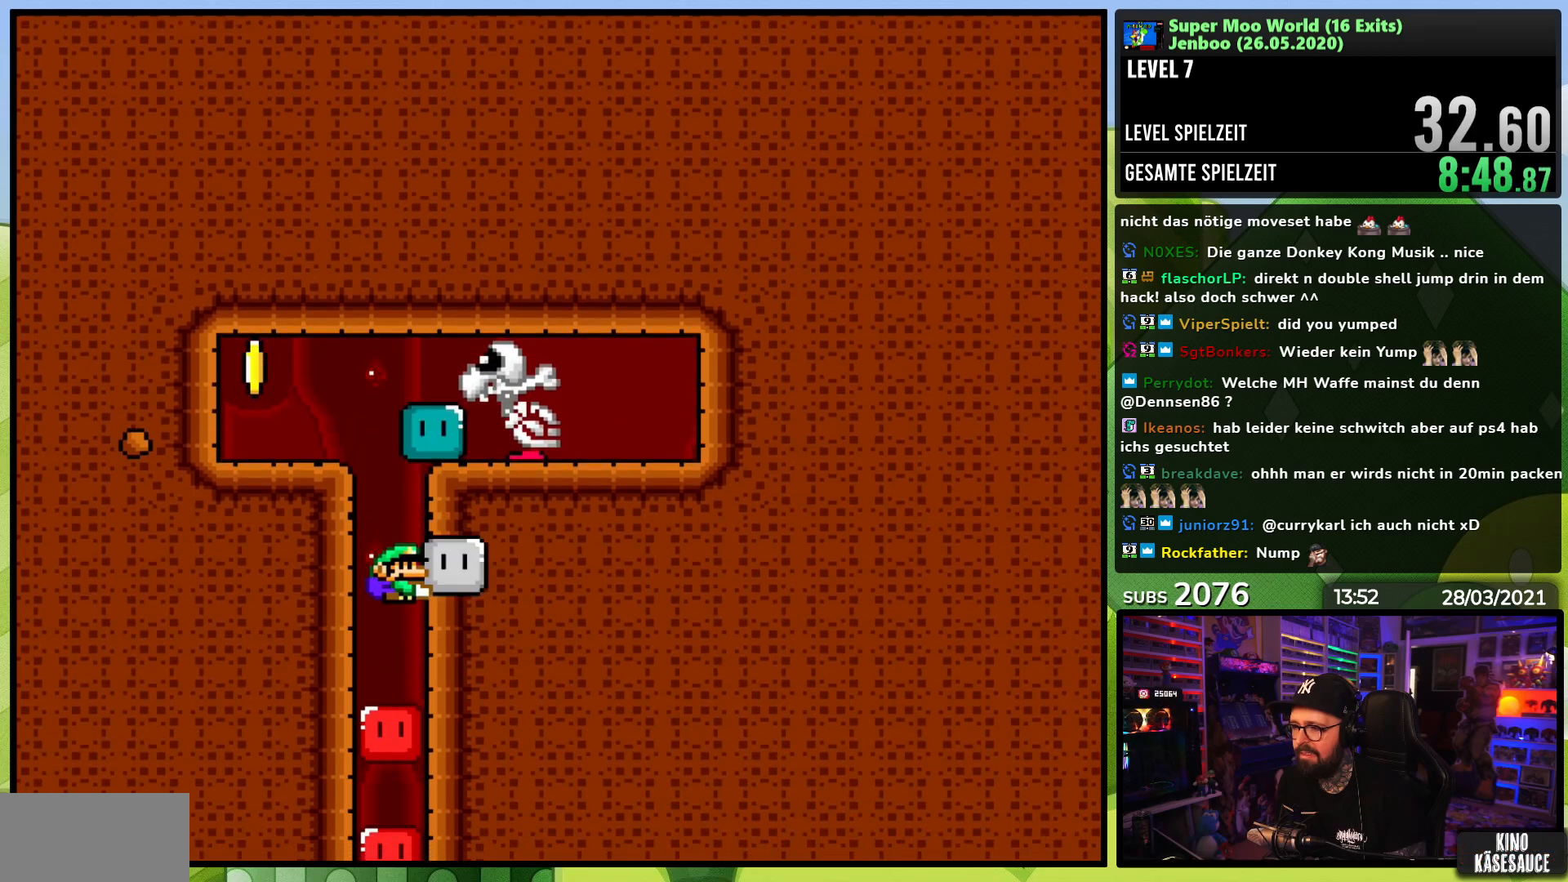
{"buttons": [], "events": [[17, "Y", "up"], [83, "Y", "down"], [183, "Y", "up"], [250, "Y", "down"], [367, "Y", "up"]]}
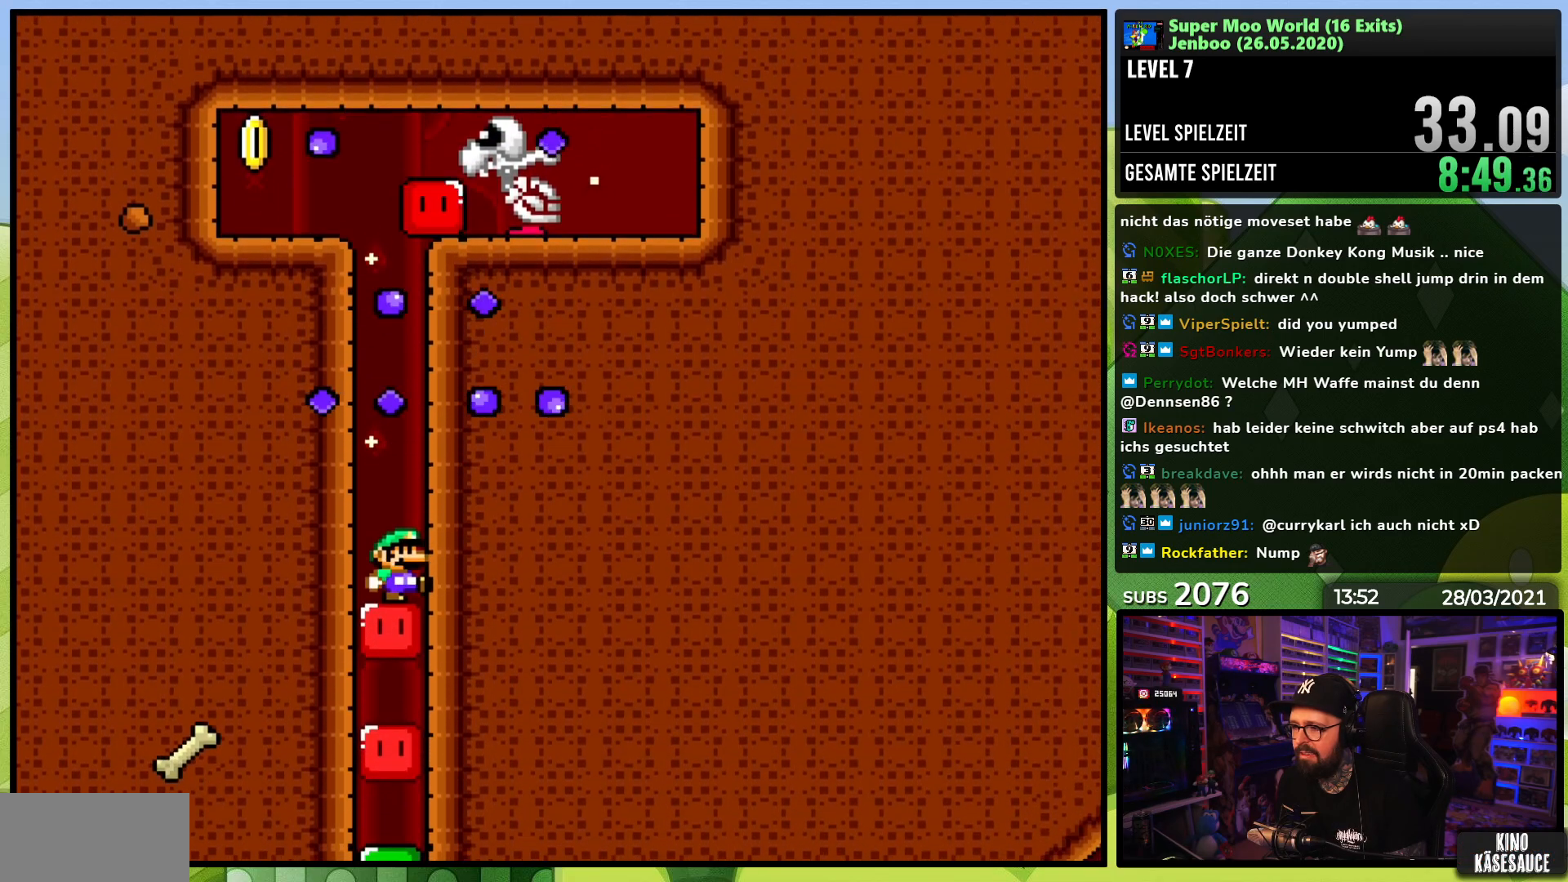
{"buttons": [], "events": [[50, "Y", "down"], [133, "Y", "up"], [350, "Y", "down"], [433, "Y", "up"]]}
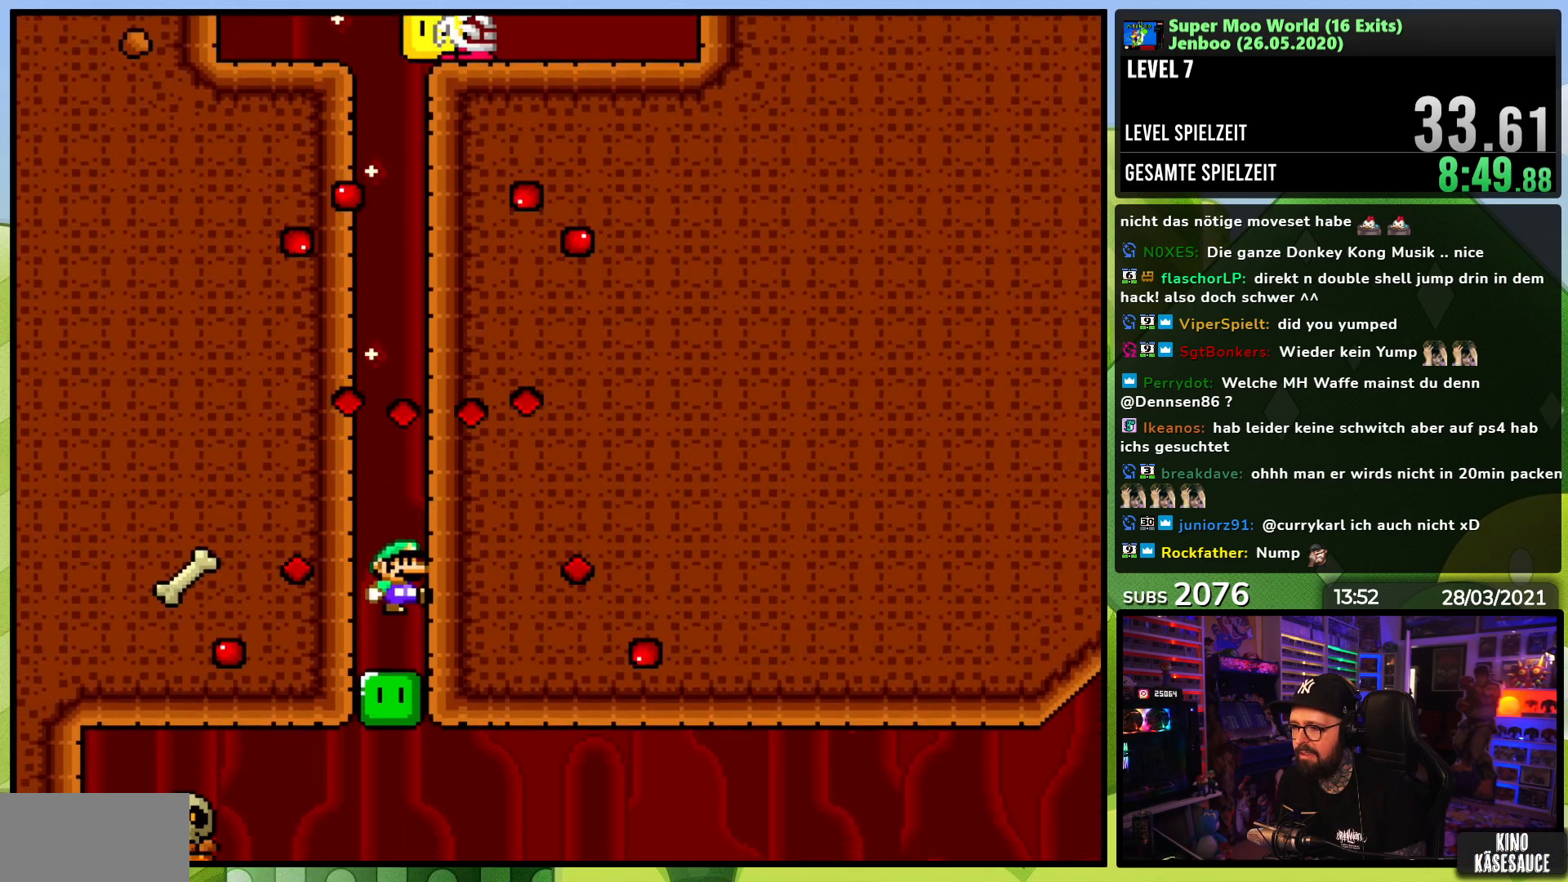
{"buttons": ["Y", "DPAD_RIGHT"], "events": [[167, "Y", "down"], [267, "DPAD_RIGHT", "down"]]}
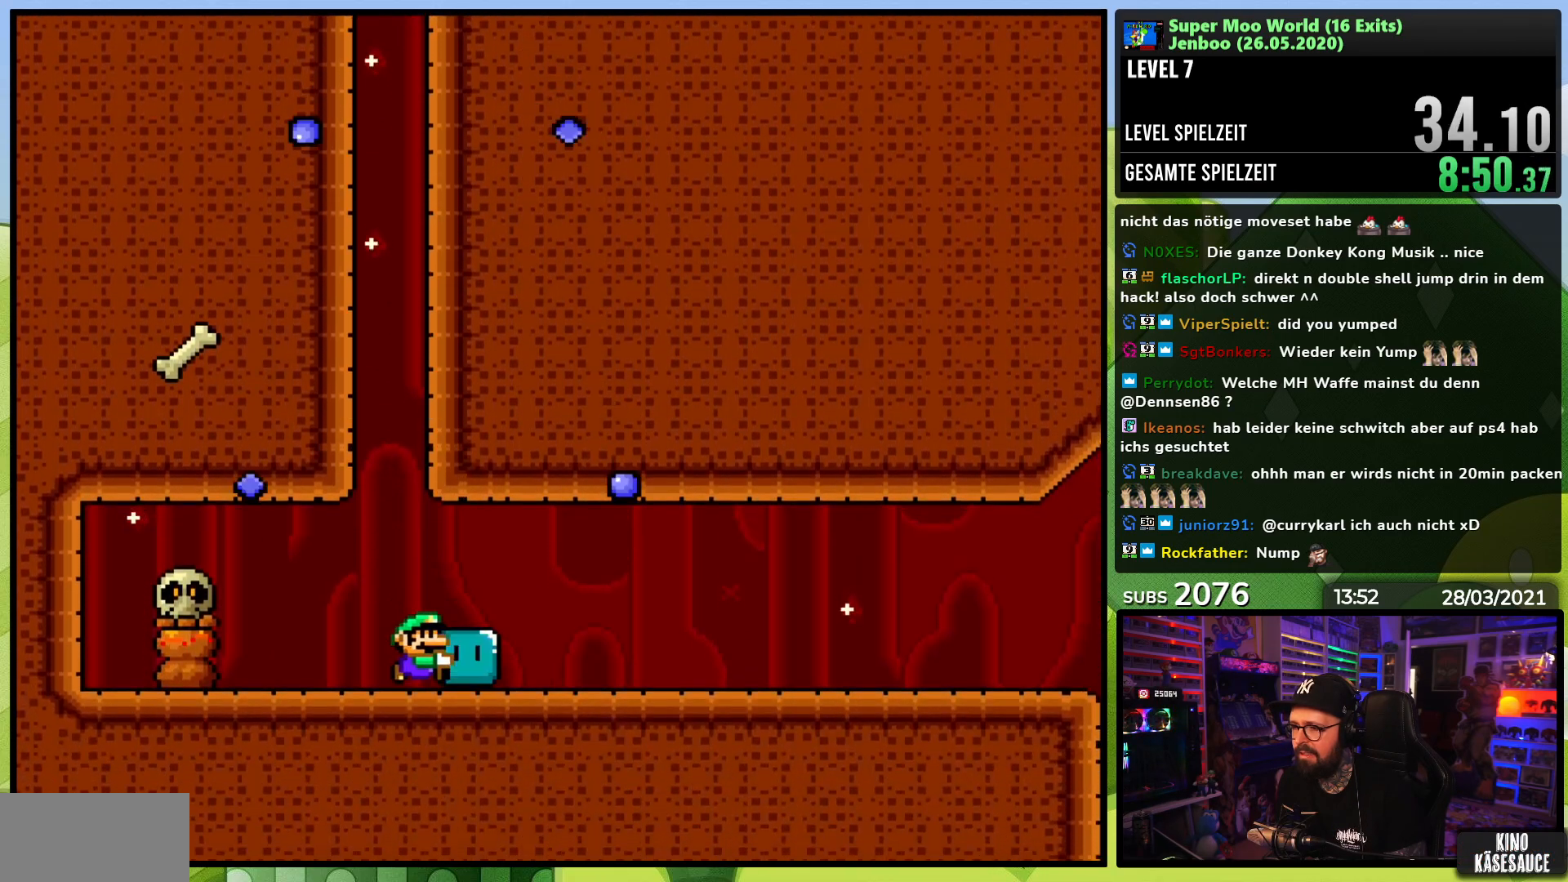
{"buttons": ["Y", "DPAD_RIGHT"], "events": []}
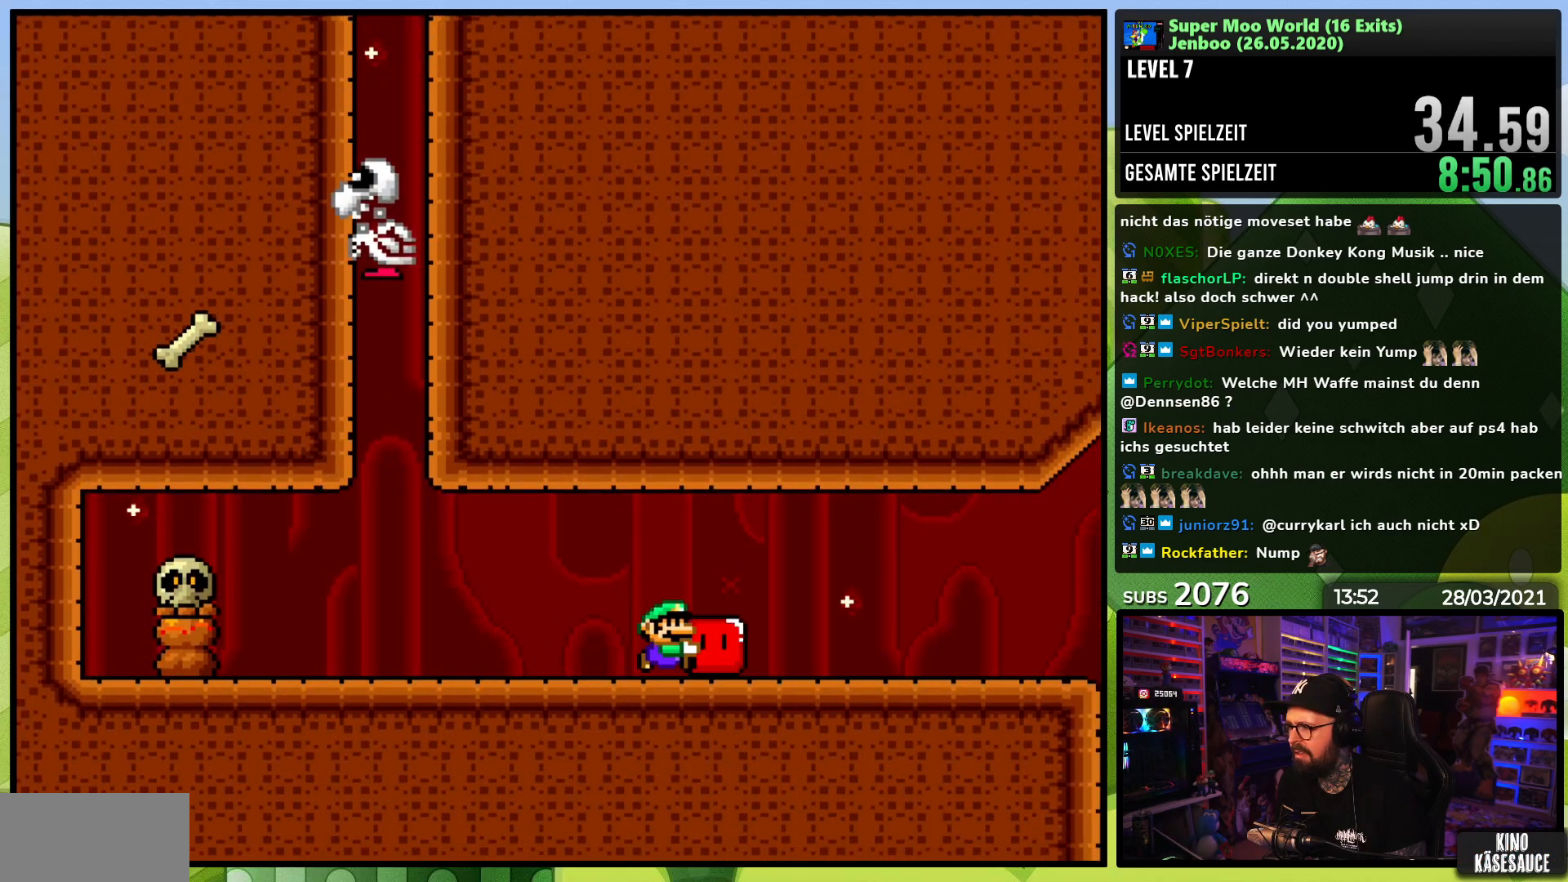
{"buttons": ["Y"], "events": [[467, "DPAD_RIGHT", "up"]]}
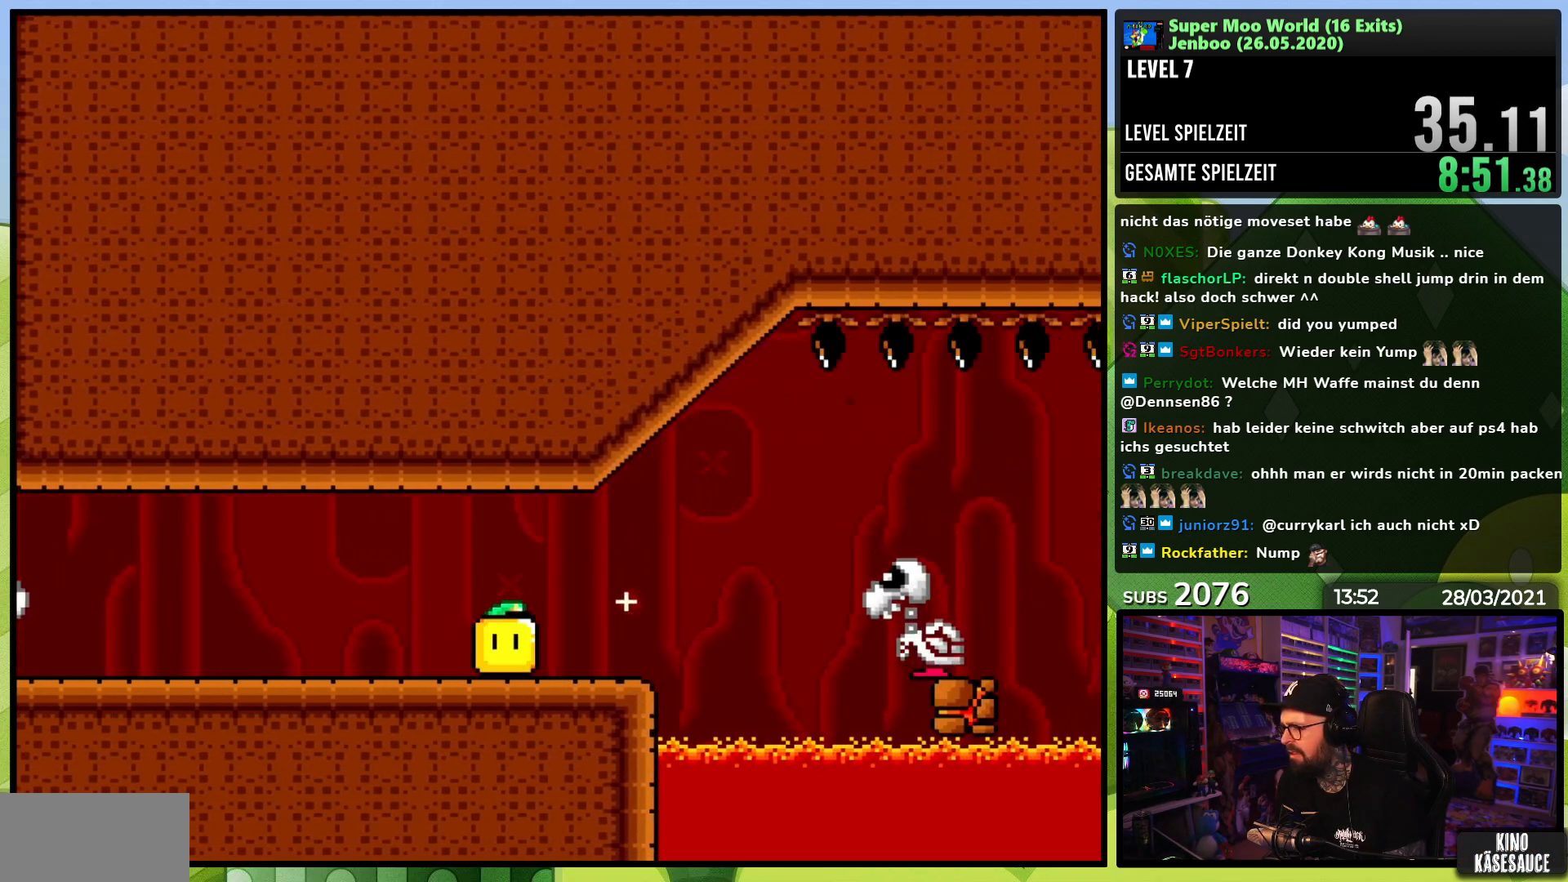
{"buttons": ["X", "DPAD_RIGHT"], "events": [[17, "DPAD_LEFT", "down"], [150, "DPAD_LEFT", "up"], [333, "Y", "up"], [500, "DPAD_RIGHT", "down"], [500, "X", "down"]]}
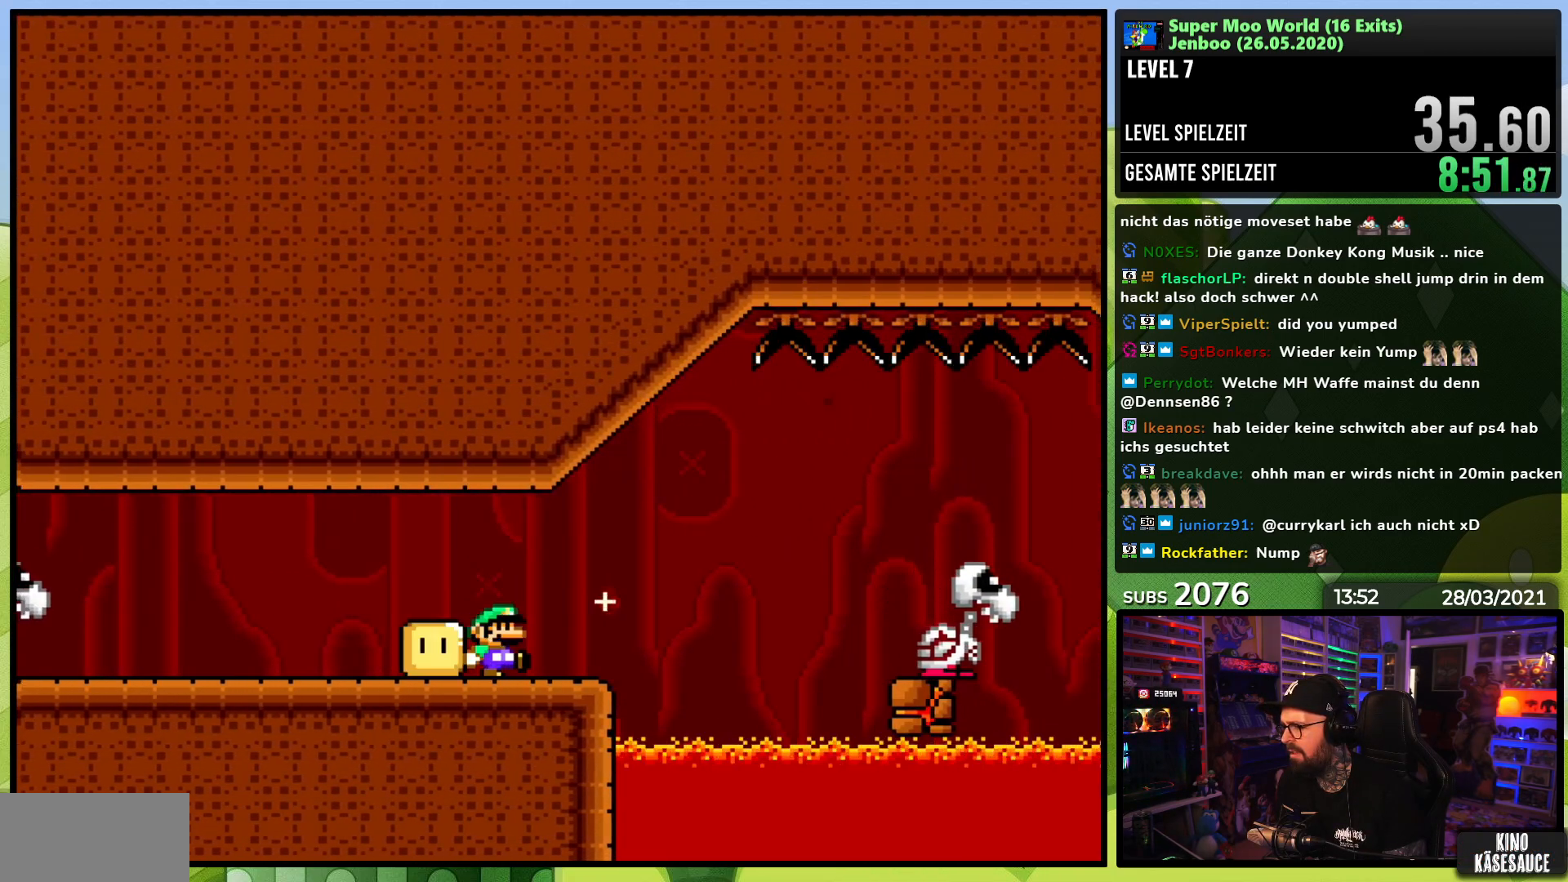
{"buttons": ["A", "X", "DPAD_RIGHT"], "events": [[350, "A", "down"], [383, "DPAD_LEFT", "down"], [383, "X", "up"], [400, "DPAD_LEFT", "up"], [400, "X", "down"], [433, "A", "up"], [500, "A", "down"]]}
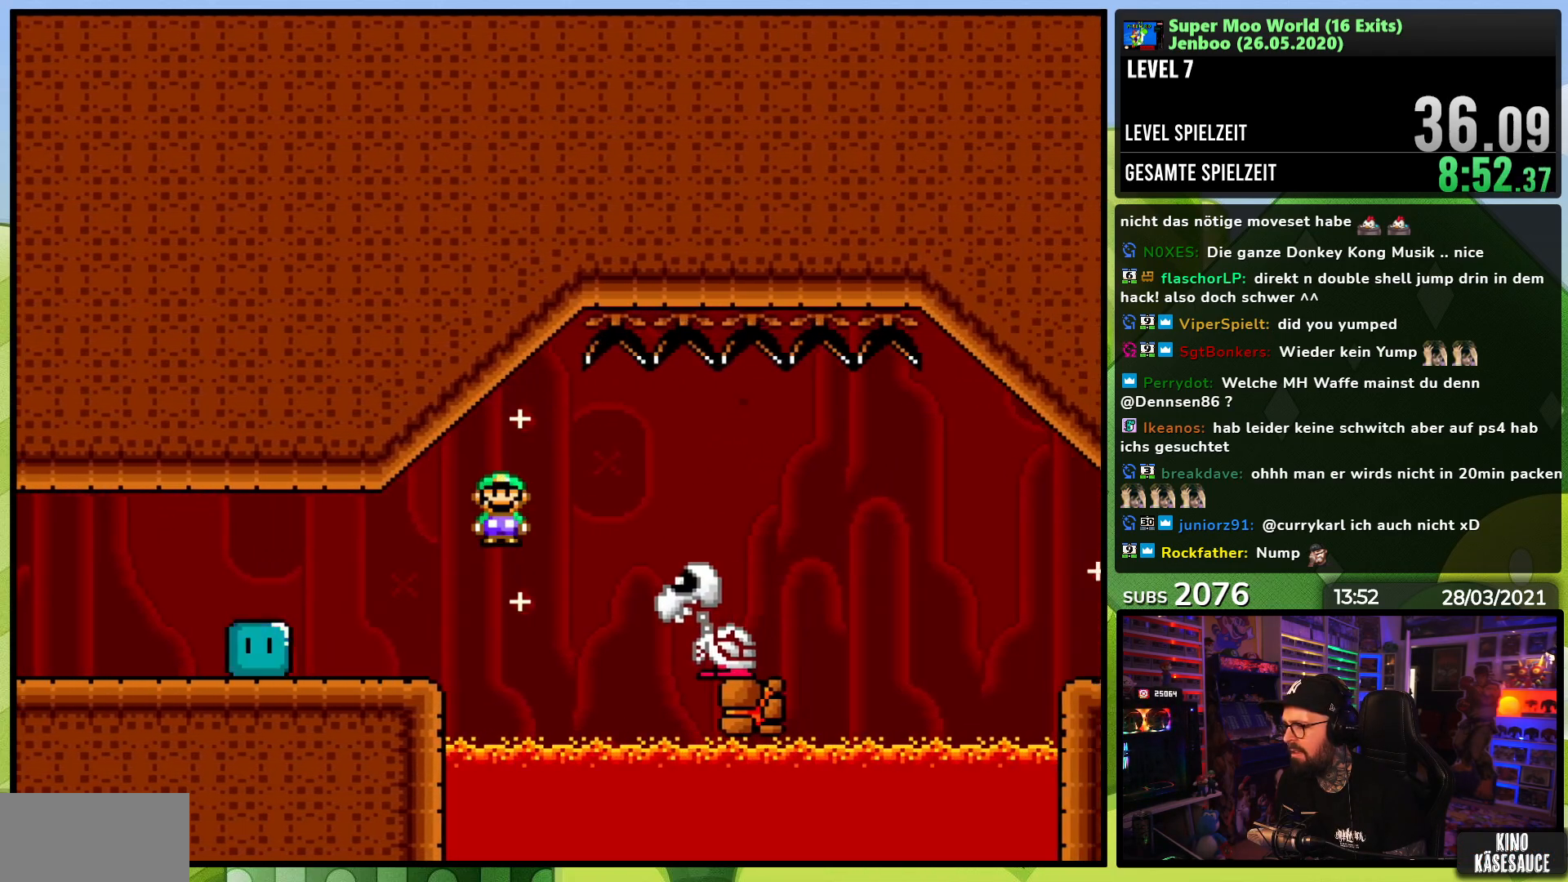
{"buttons": ["A", "X", "DPAD_RIGHT"], "events": [[200, "A", "up"], [483, "A", "down"]]}
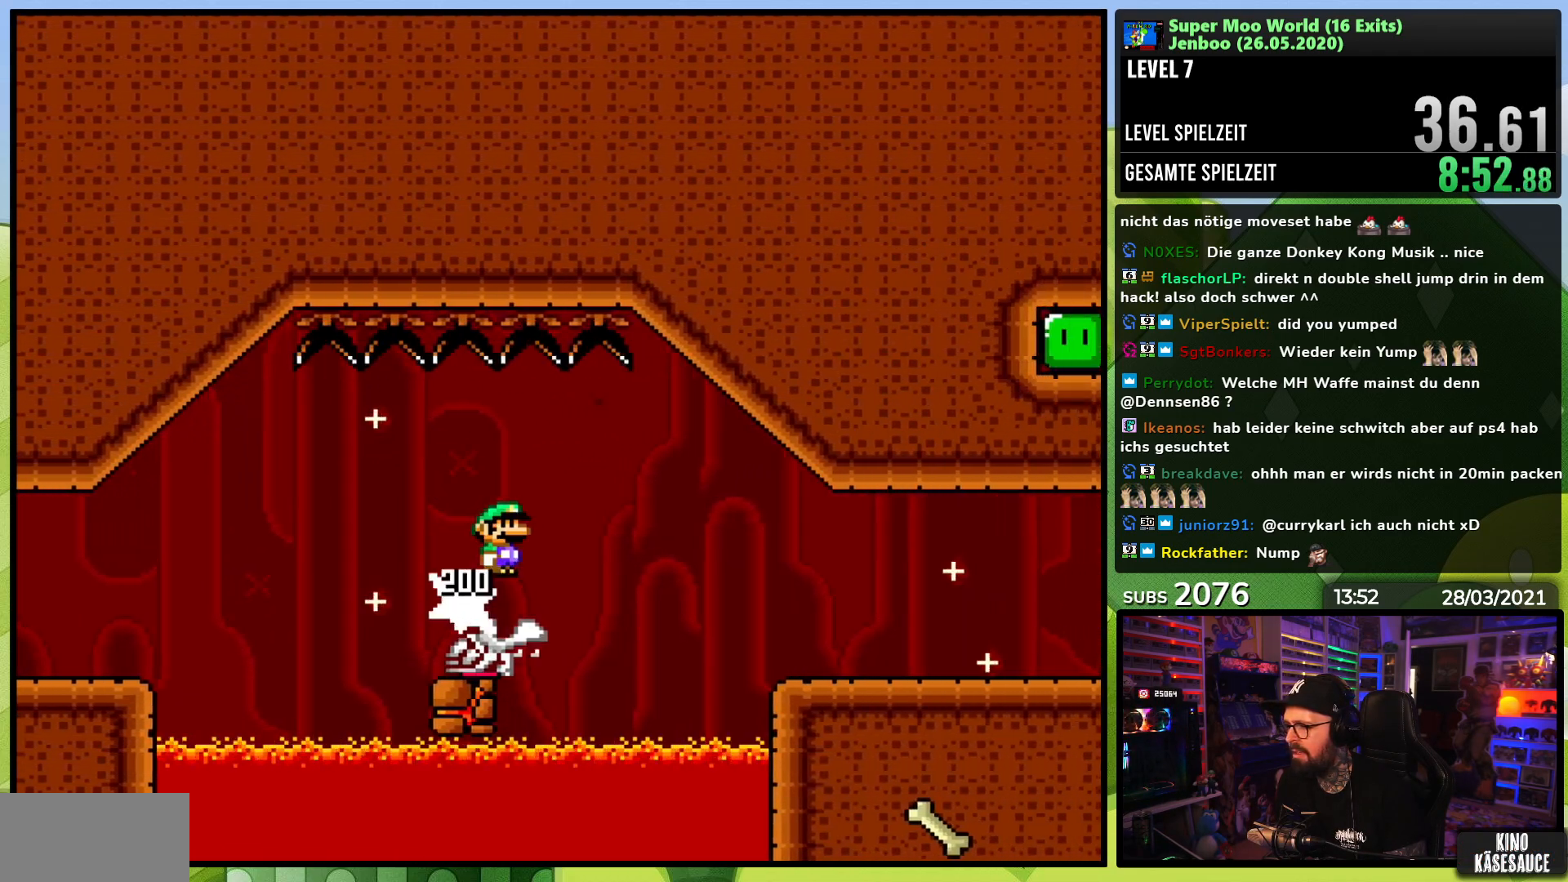
{"buttons": ["A", "X", "DPAD_RIGHT"], "events": []}
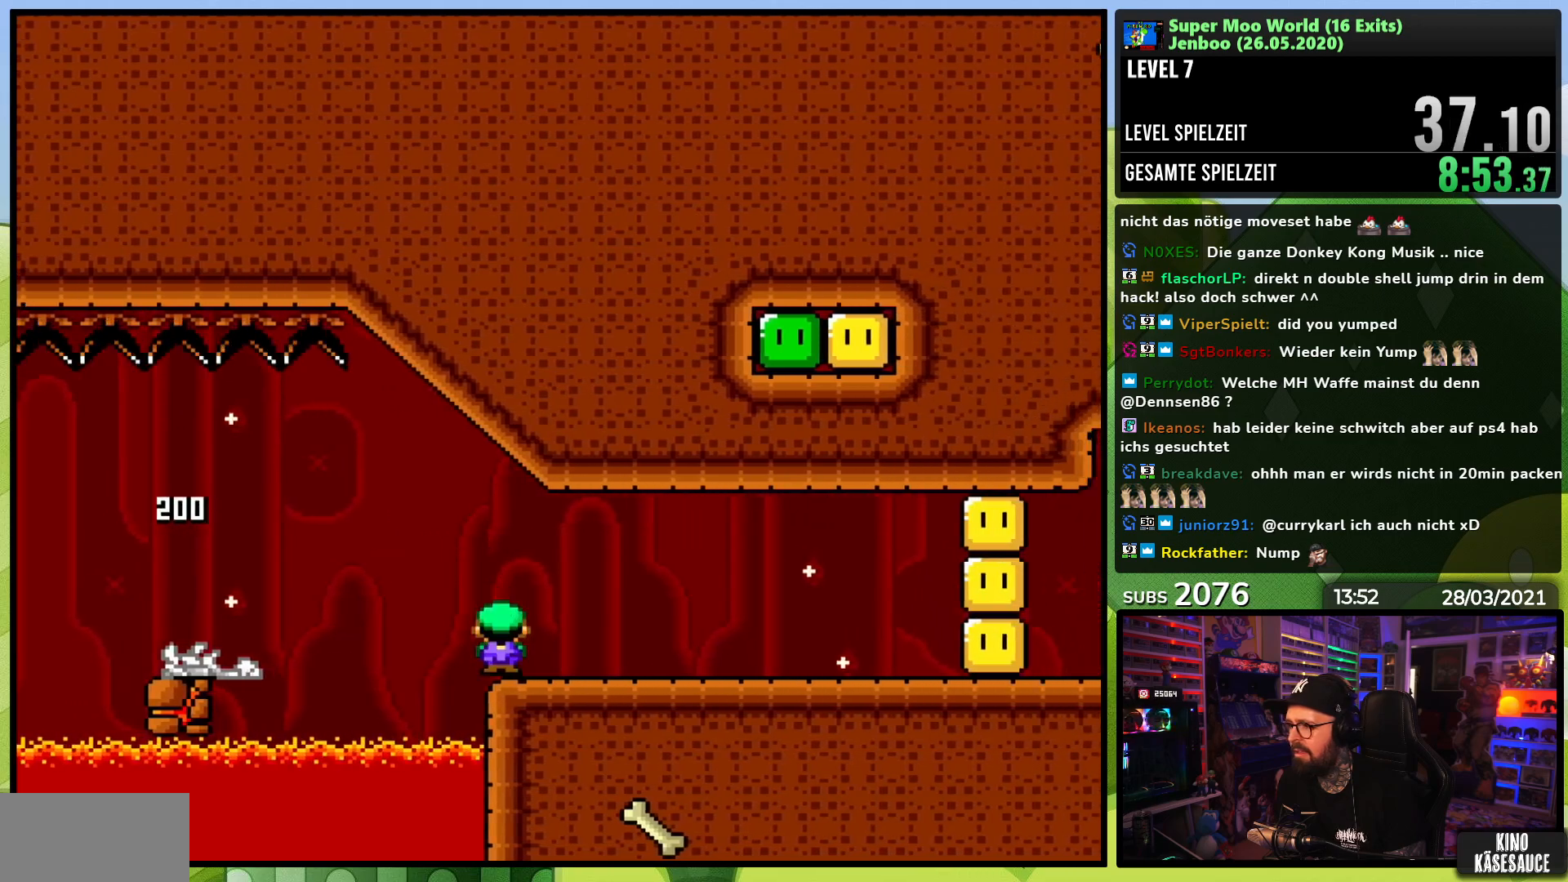
{"buttons": ["Y", "DPAD_RIGHT"], "events": [[100, "A", "up"], [467, "Y", "down"], [483, "X", "up"]]}
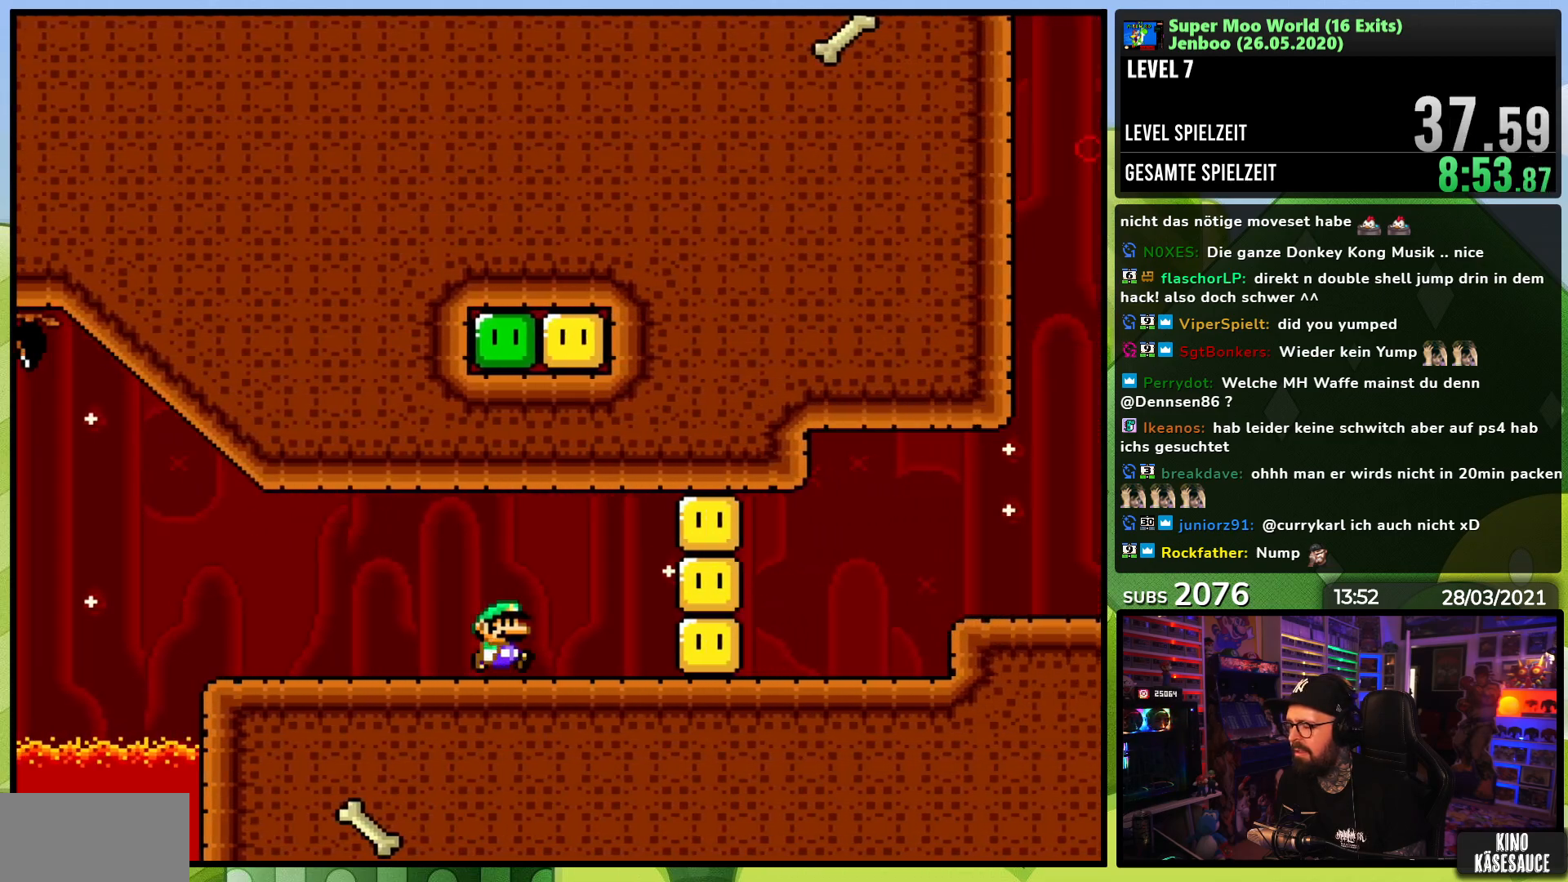
{"buttons": ["B", "Y", "DPAD_LEFT"], "events": [[250, "B", "down"], [400, "DPAD_RIGHT", "up"], [417, "DPAD_LEFT", "down"]]}